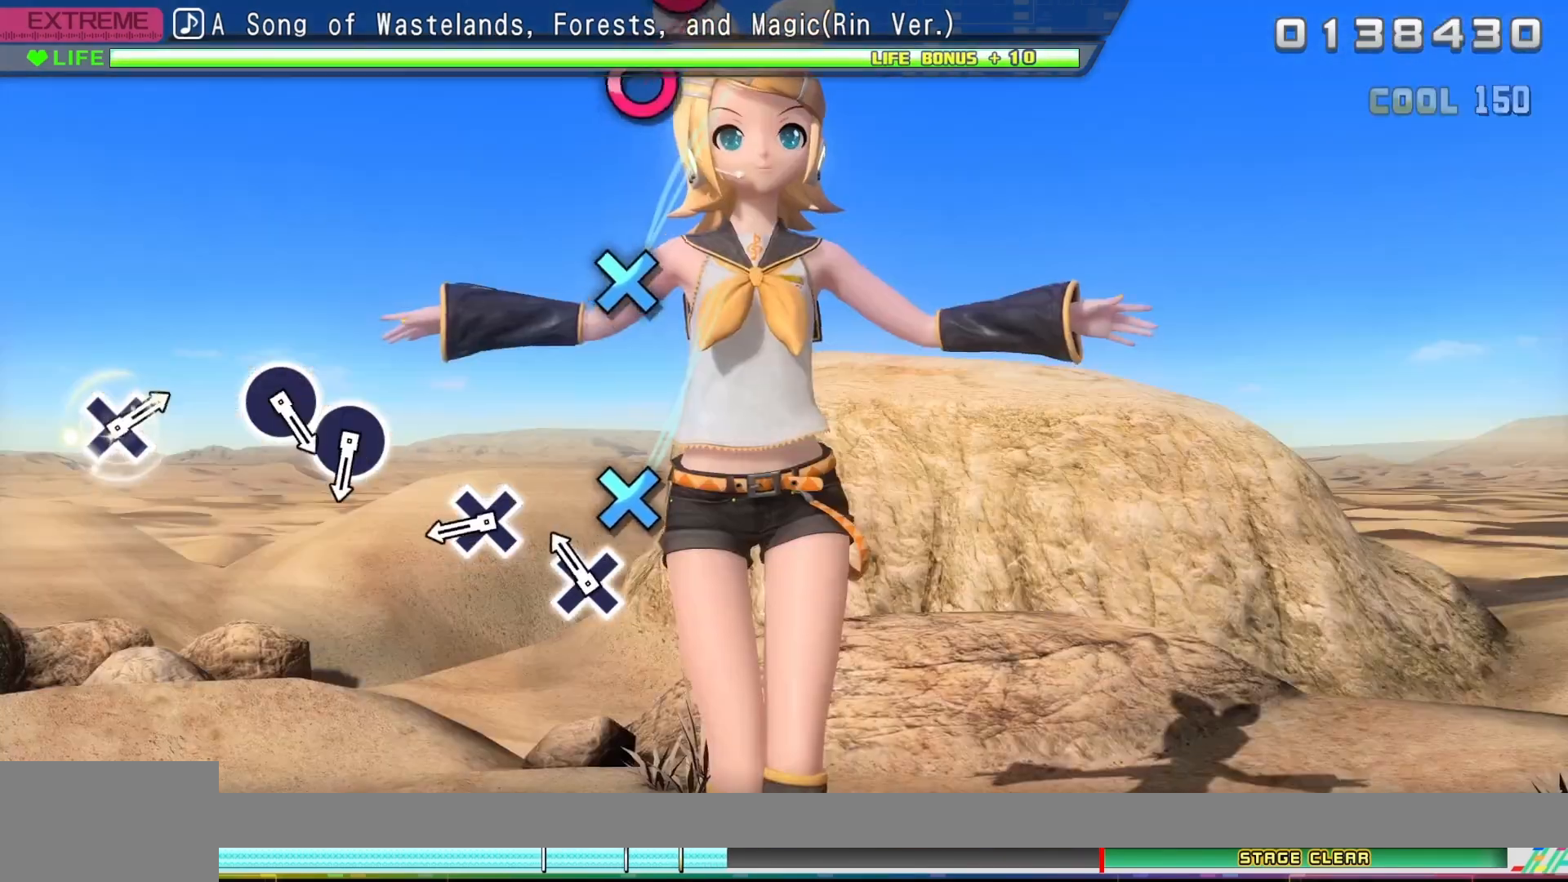
Gameplay with a controller (PlayStation layout); each line is a JSON object with the inputs held at the frame after it. "events" lists button and stick changes between this image and that frame as [ms after this image, input, new state], when the widget could be followed in between. Not read: left_stick right_stick.
{"buttons": ["CROSS"], "events": [[150, "CROSS", "down"], [267, "CROSS", "up"], [483, "CROSS", "down"]]}
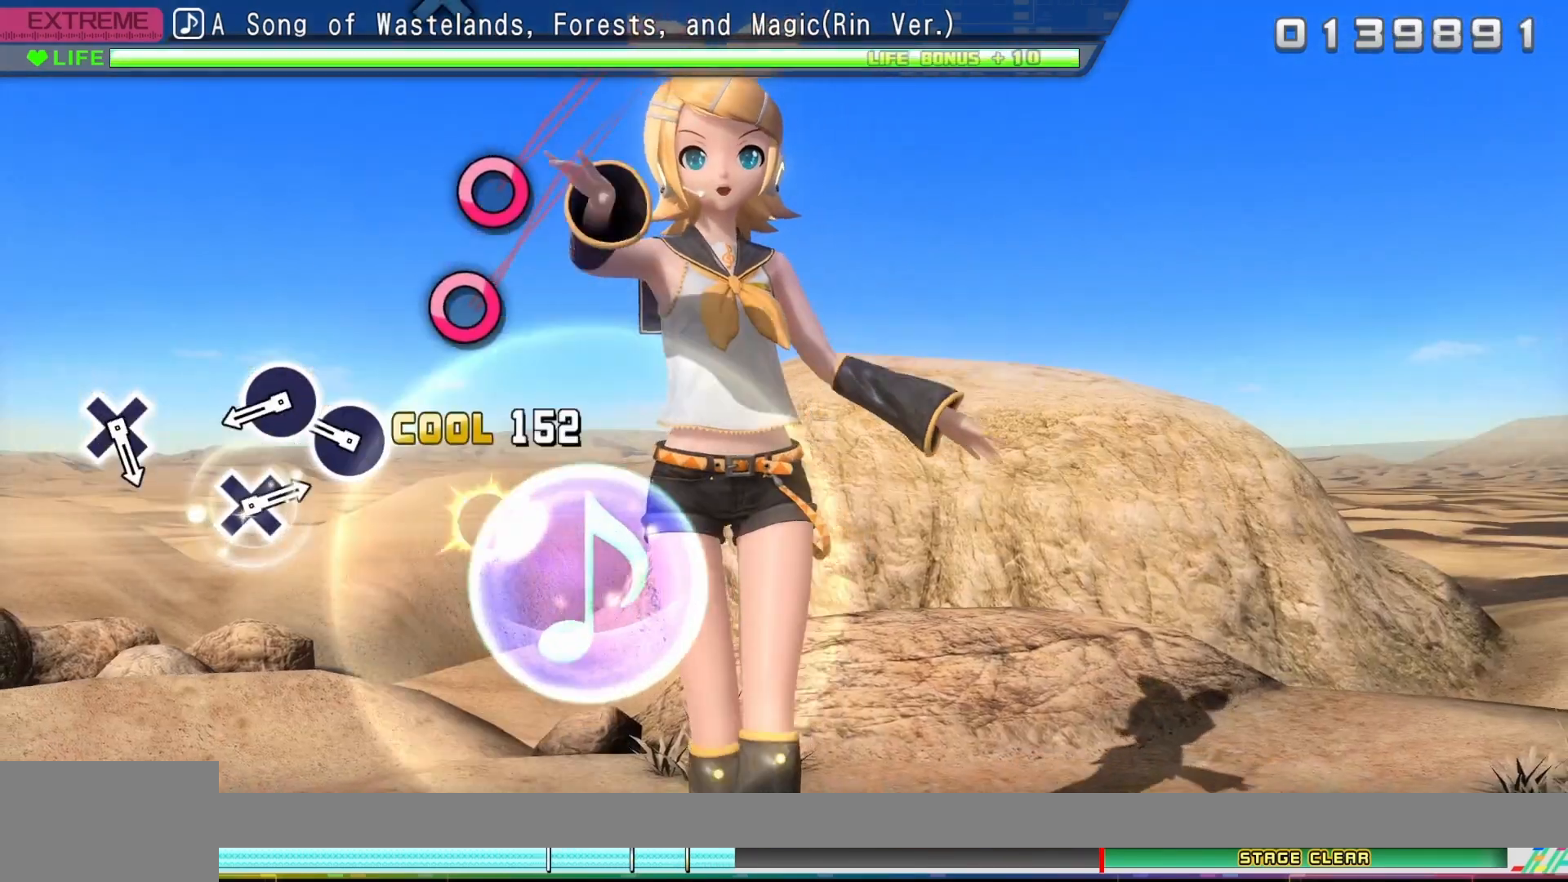
{"buttons": [], "events": [[83, "CROSS", "up"], [333, "CIRCLE", "down"], [433, "CIRCLE", "up"]]}
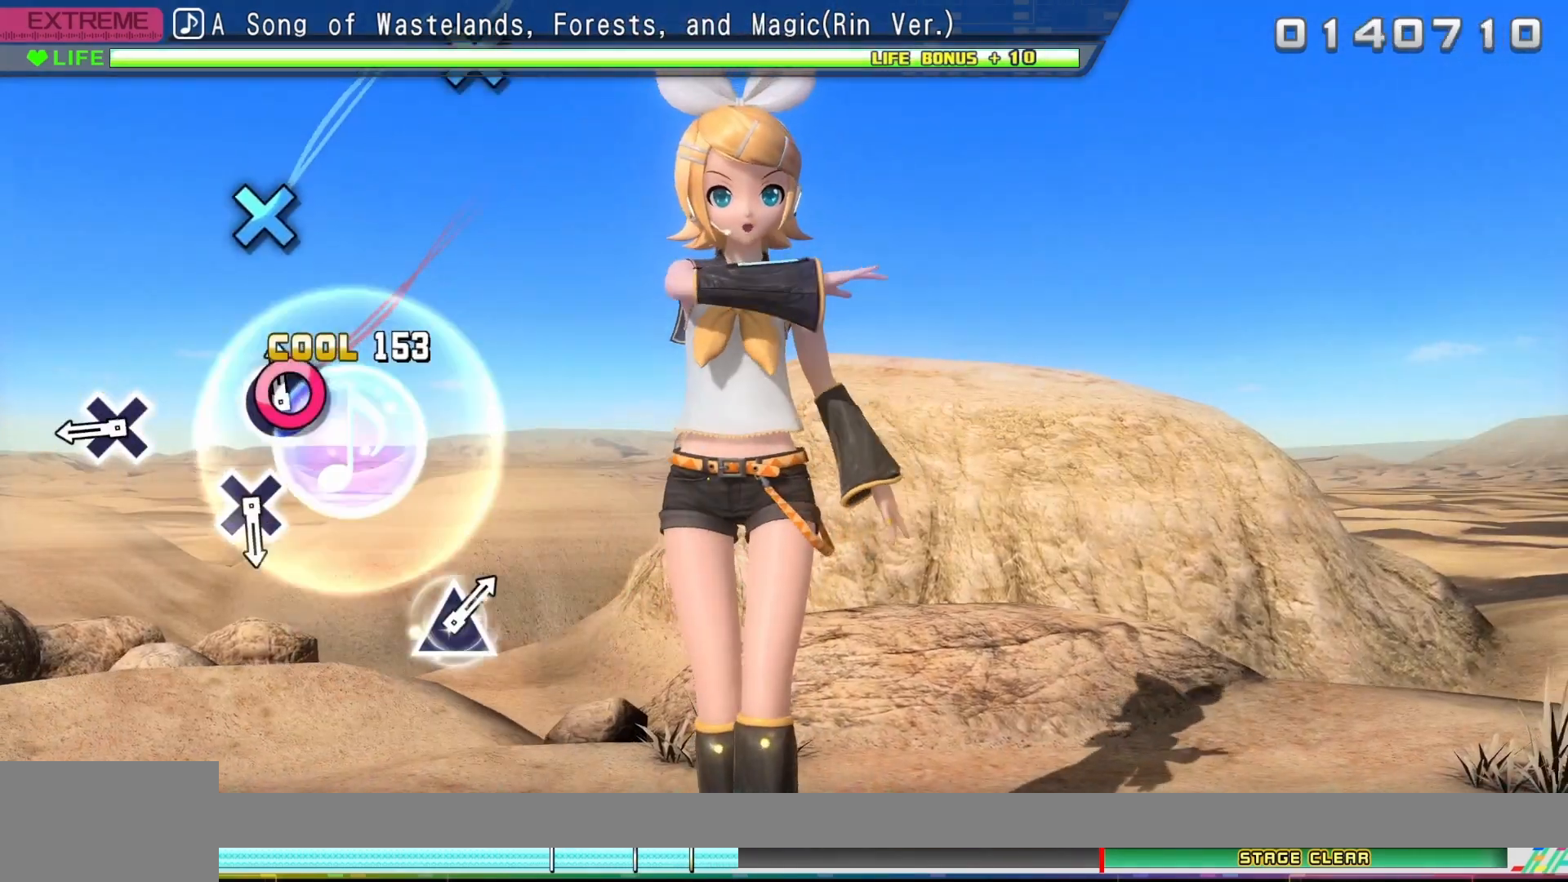
{"buttons": ["CROSS"], "events": [[50, "CIRCLE", "down"], [200, "CIRCLE", "up"], [467, "CROSS", "down"]]}
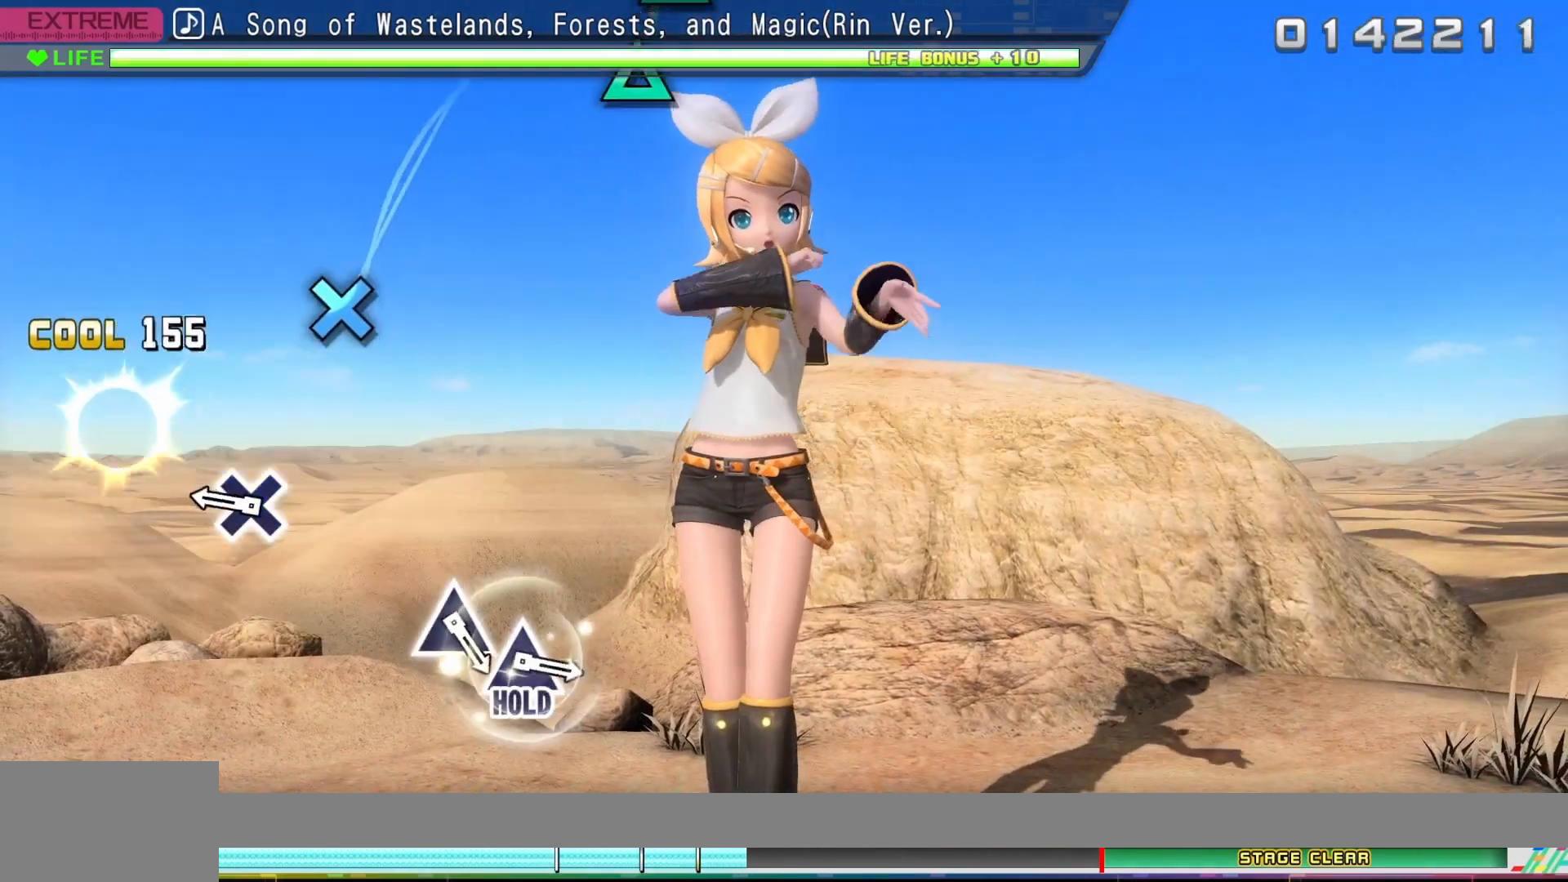
{"buttons": ["CROSS"], "events": [[100, "CROSS", "up"], [400, "CROSS", "down"]]}
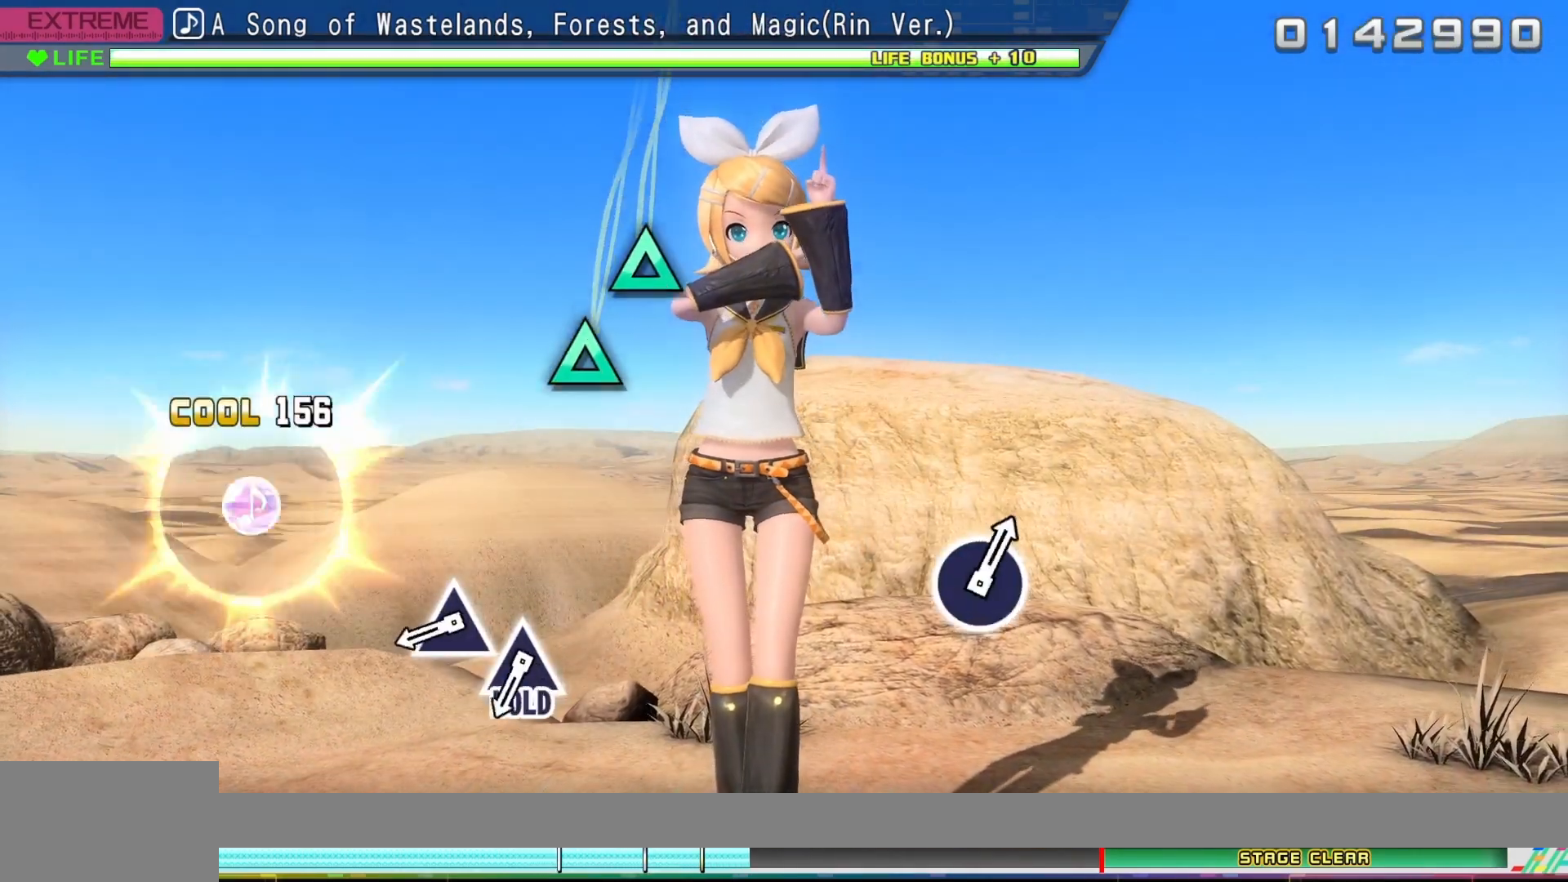
{"buttons": ["TRIANGLE"], "events": [[167, "CROSS", "up"], [500, "TRIANGLE", "down"]]}
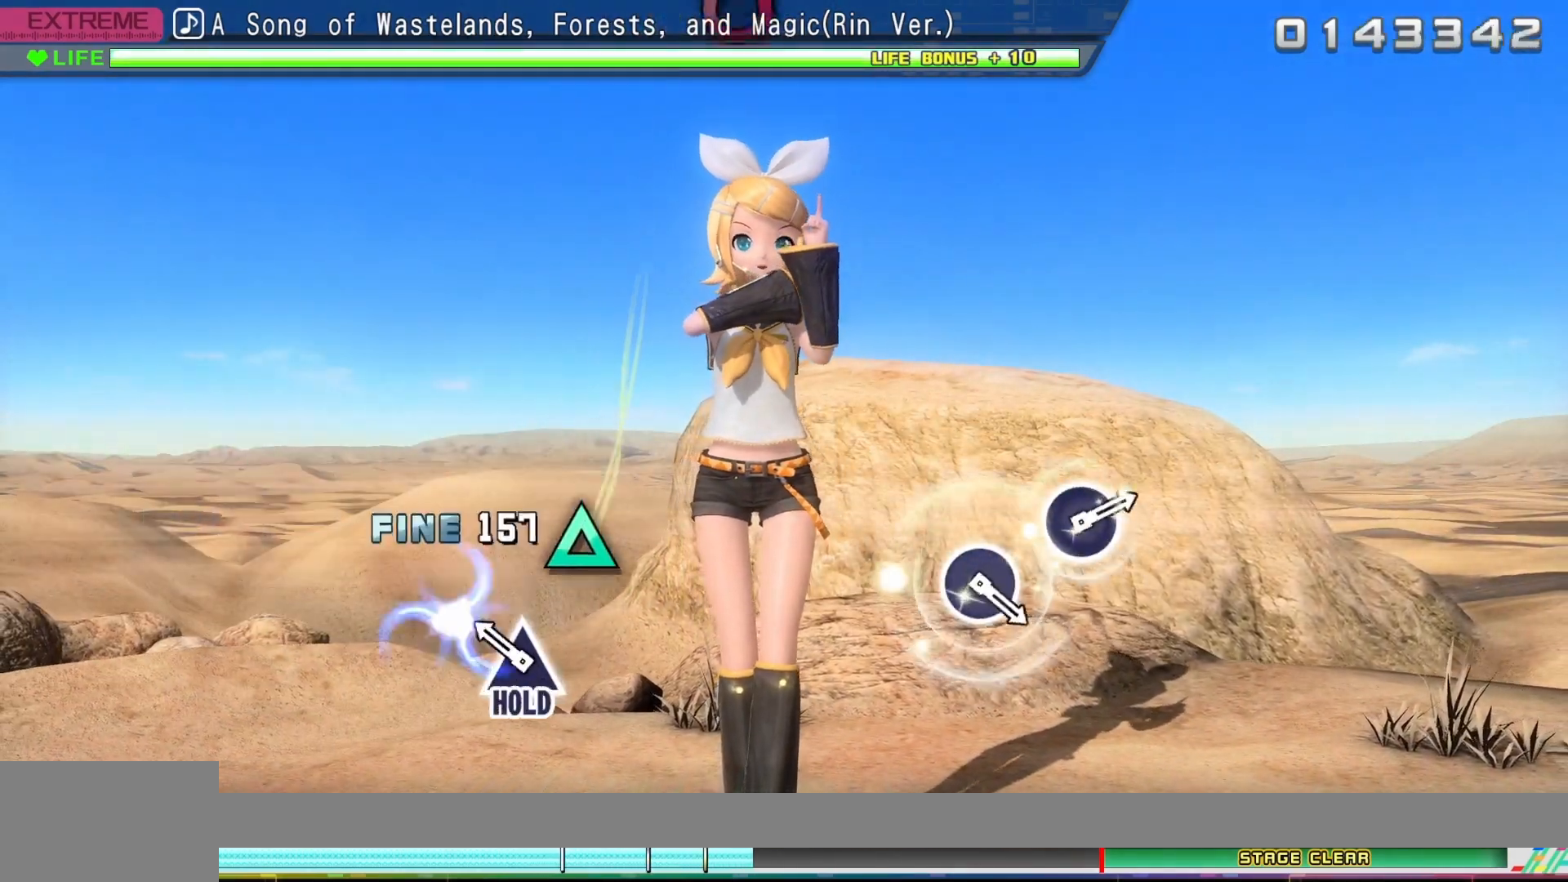
{"buttons": ["DPAD_UP"], "events": [[133, "TRIANGLE", "up"], [233, "DPAD_UP", "down"]]}
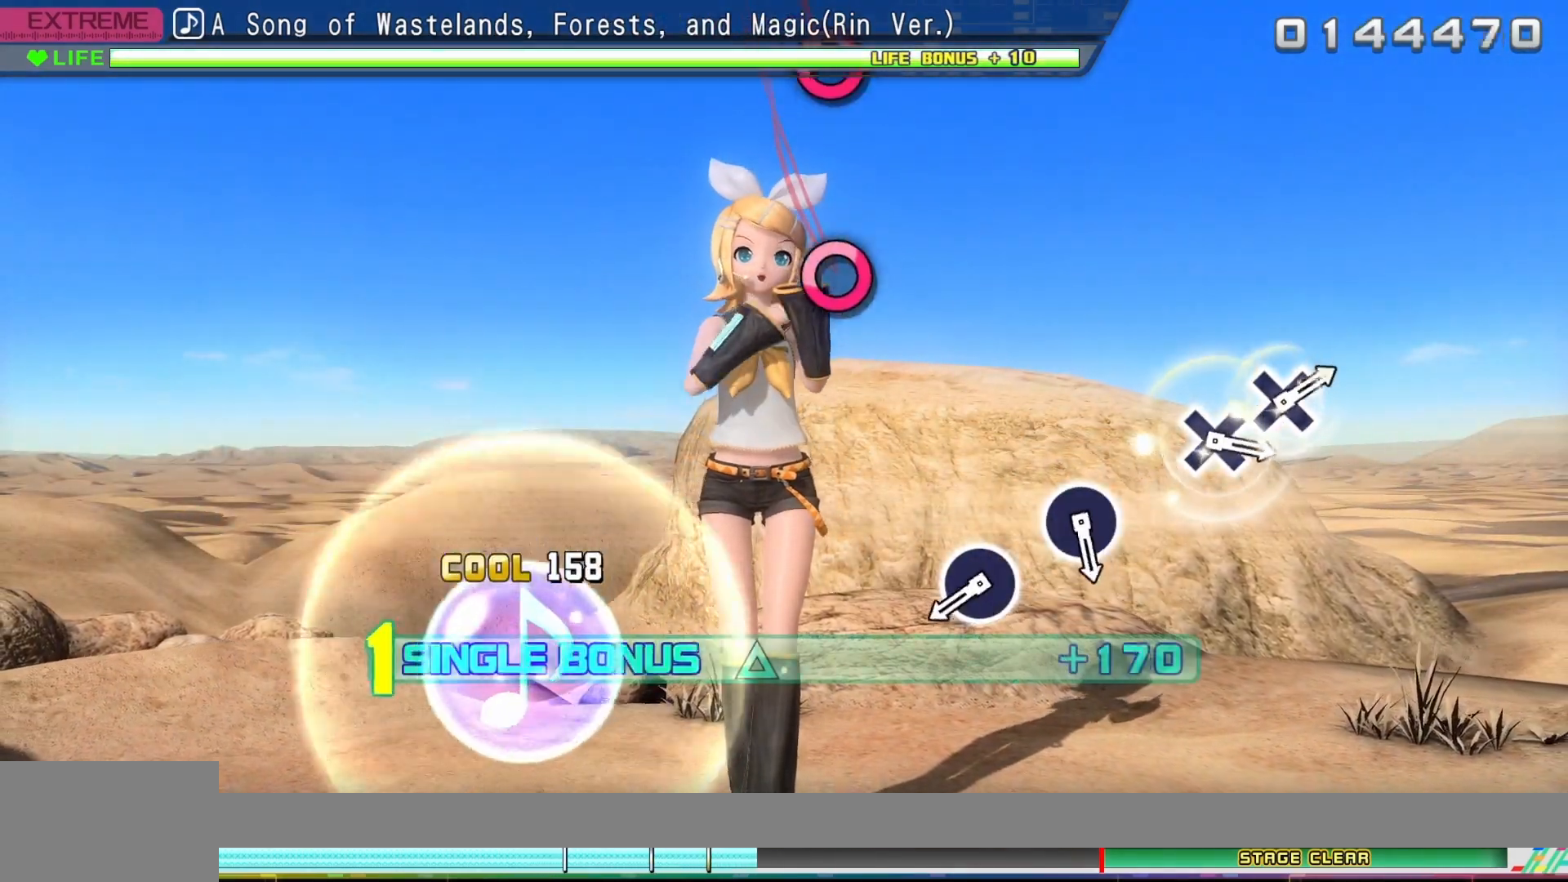
{"buttons": ["DPAD_UP"], "events": []}
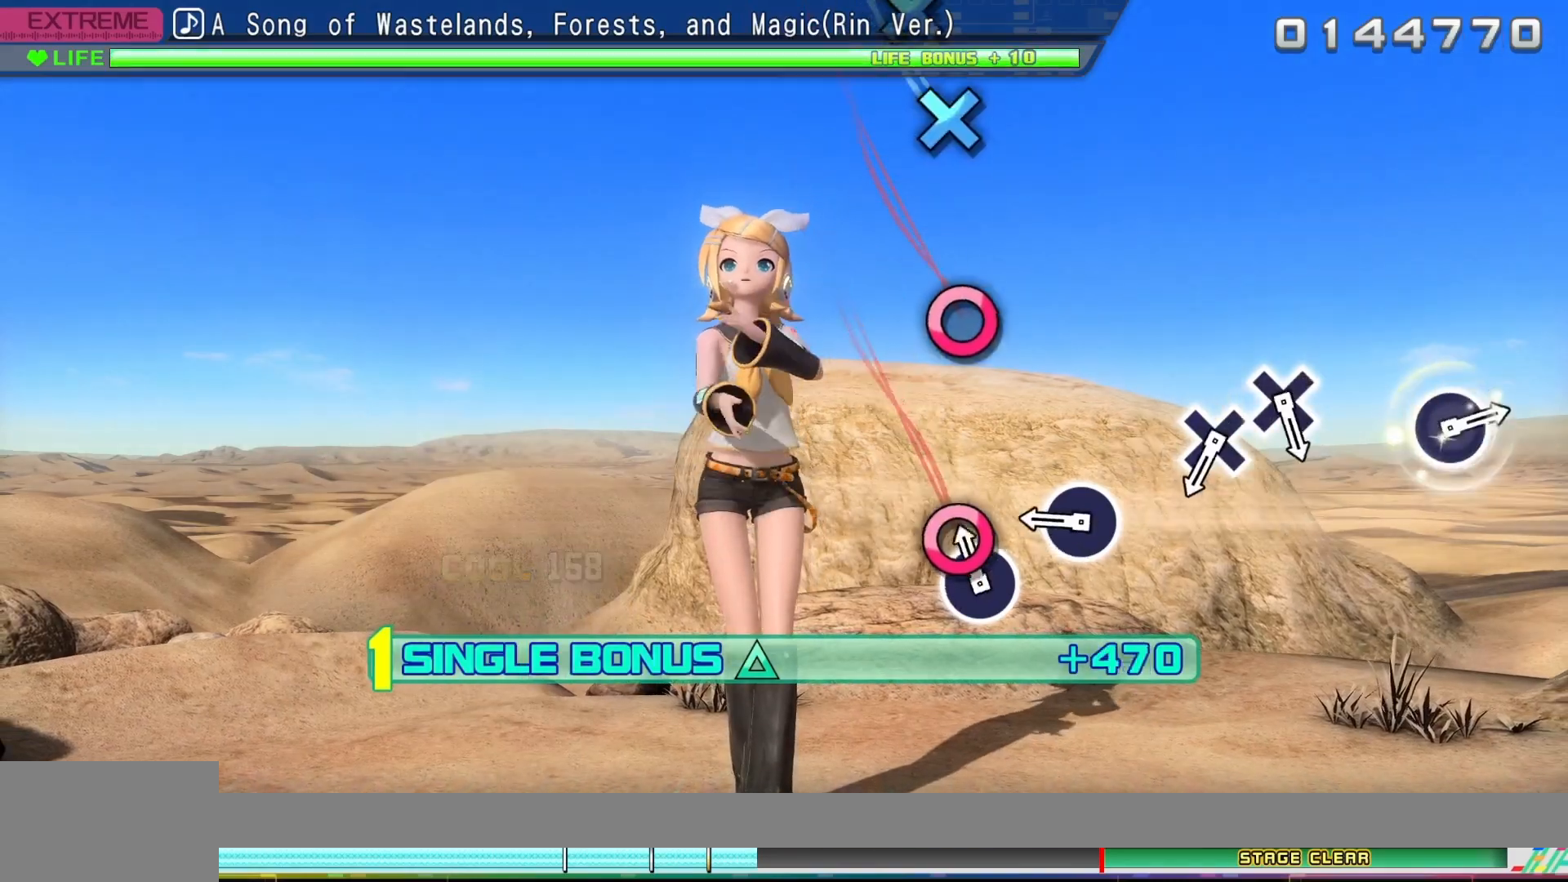
{"buttons": ["CIRCLE", "DPAD_UP"], "events": [[83, "CIRCLE", "down"], [217, "CIRCLE", "up"], [433, "CIRCLE", "down"]]}
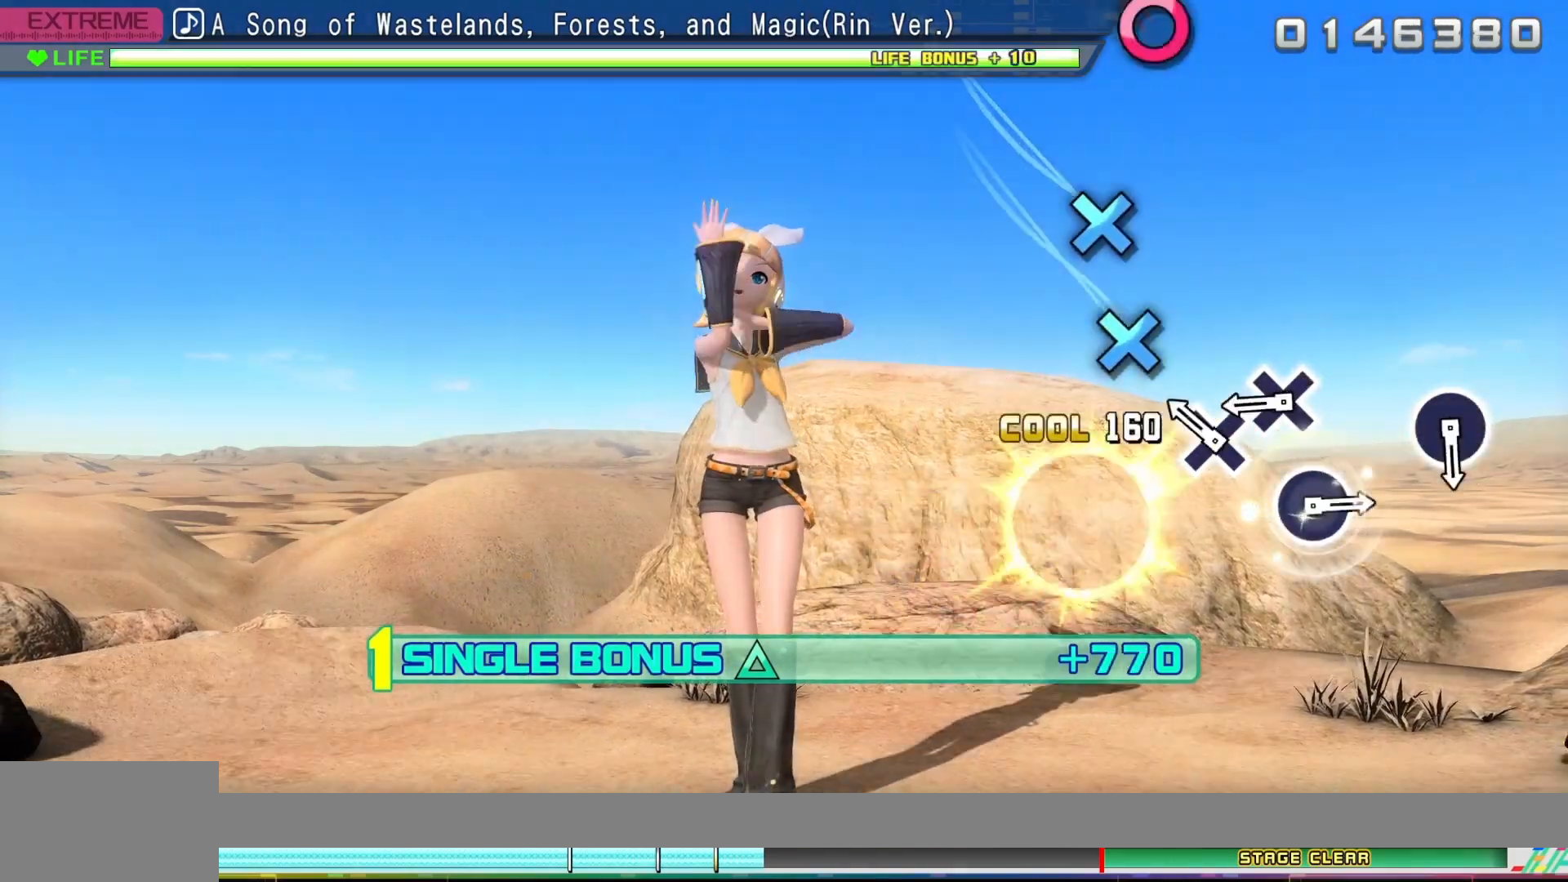
{"buttons": ["CROSS", "DPAD_UP"], "events": [[33, "CIRCLE", "up"], [250, "CROSS", "down"], [333, "CROSS", "up"], [483, "CROSS", "down"]]}
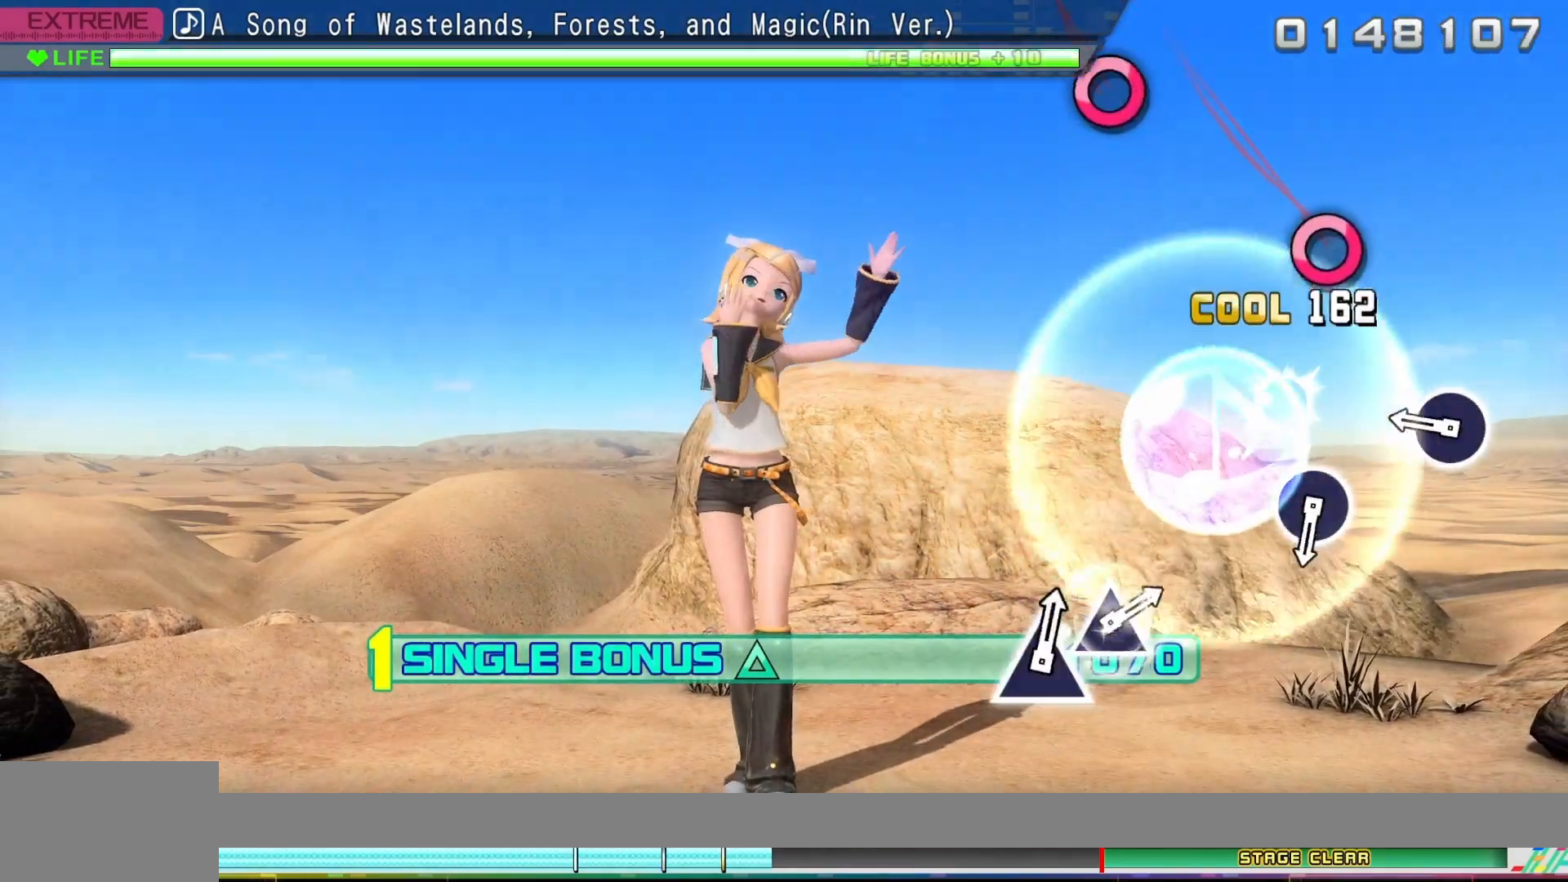
{"buttons": ["CIRCLE", "DPAD_UP"], "events": [[83, "CROSS", "up"], [400, "CIRCLE", "down"]]}
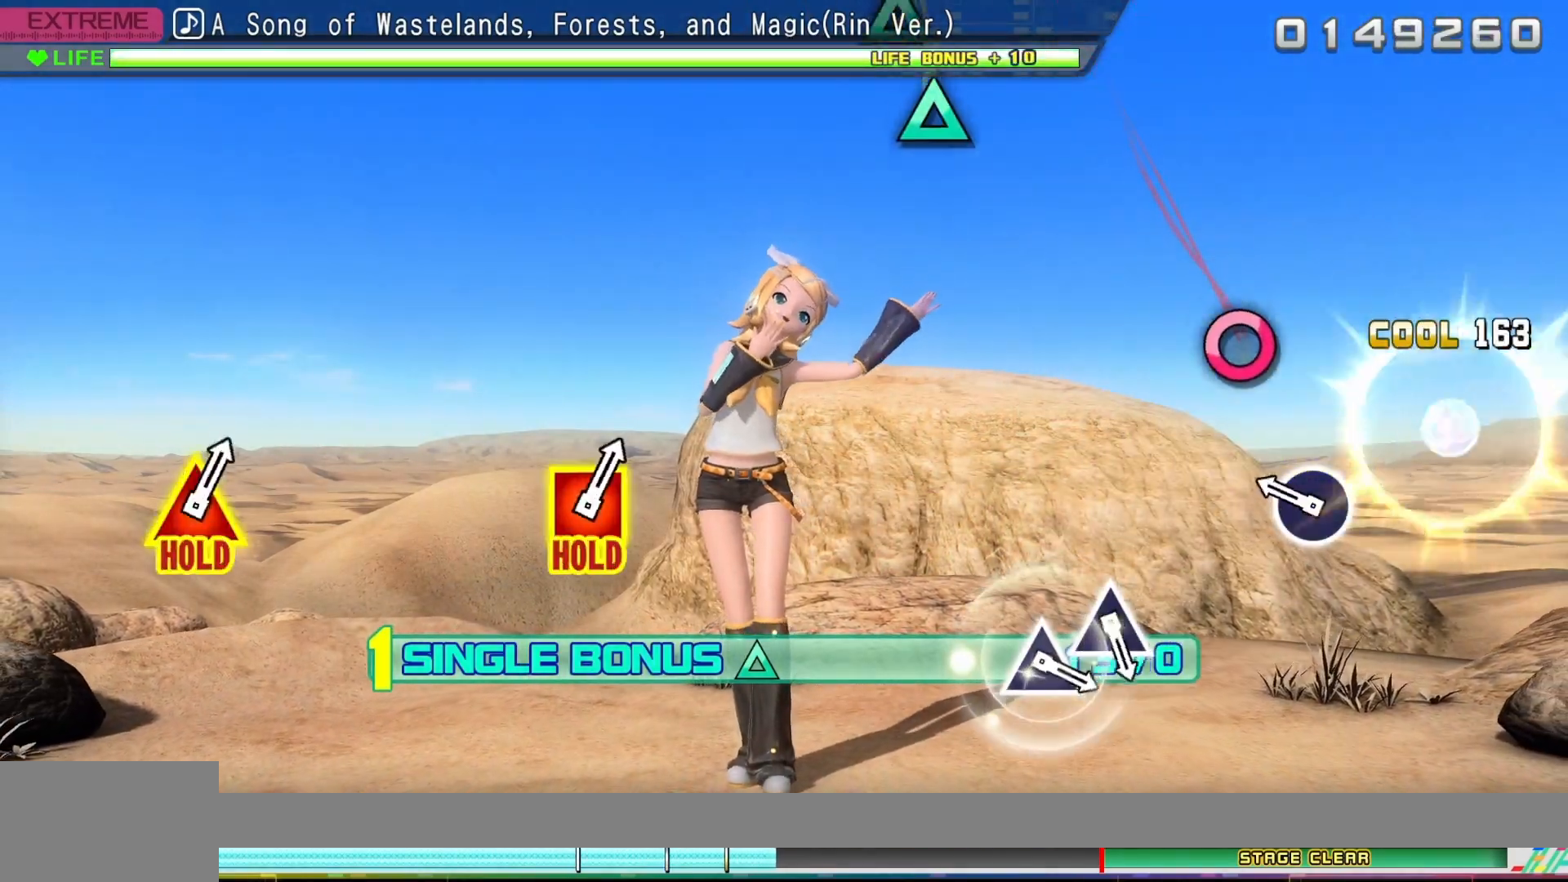
{"buttons": ["DPAD_UP"], "events": [[33, "CIRCLE", "up"], [317, "CIRCLE", "down"], [483, "CIRCLE", "up"]]}
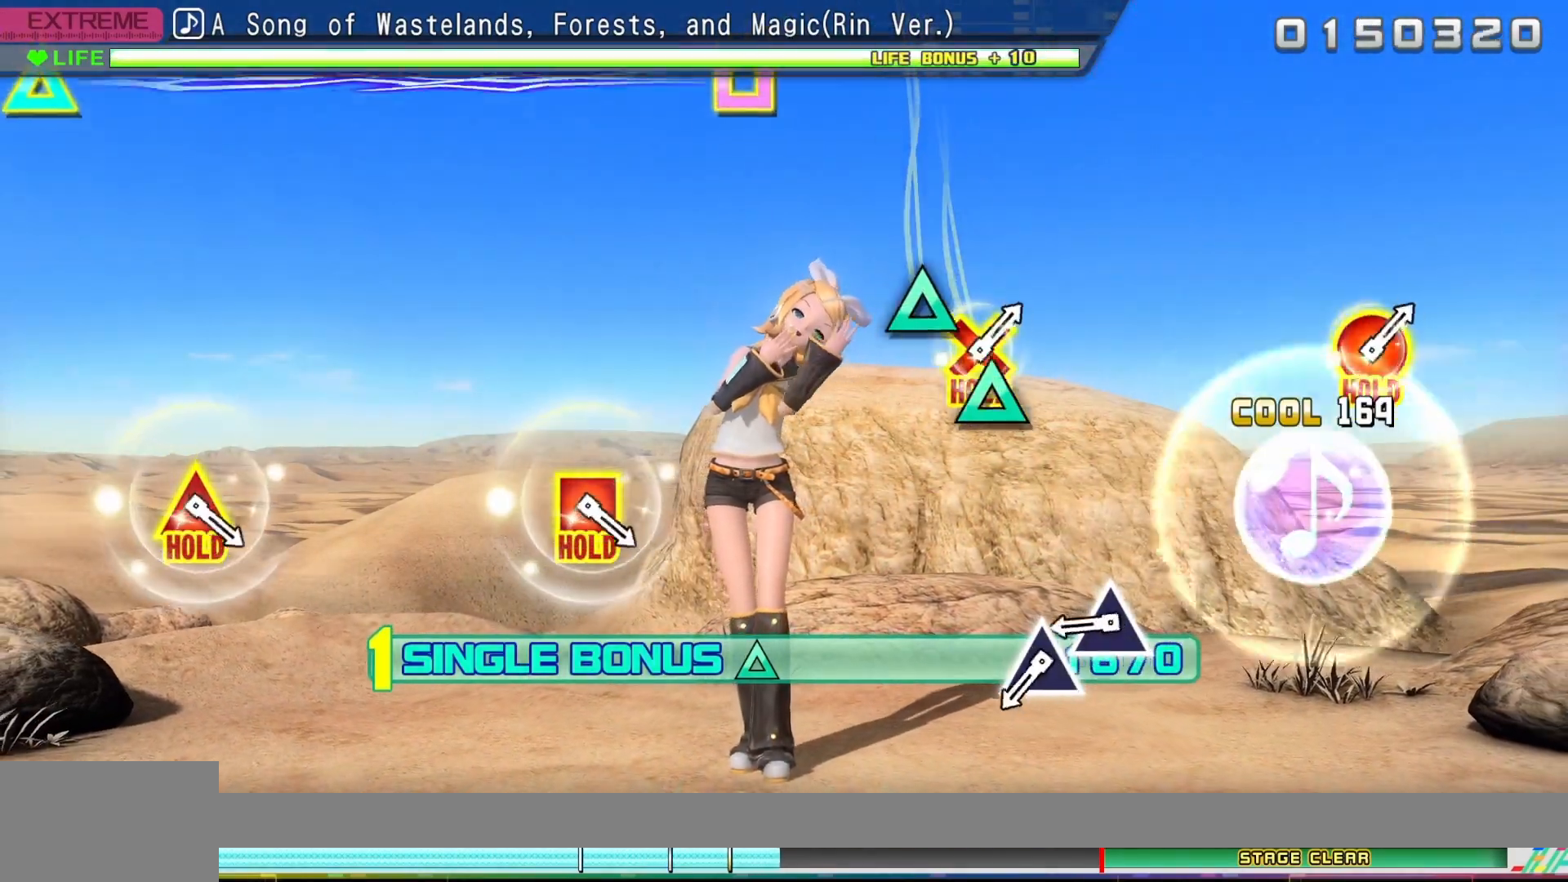
{"buttons": ["TRIANGLE"], "events": [[383, "DPAD_UP", "up"], [483, "TRIANGLE", "down"]]}
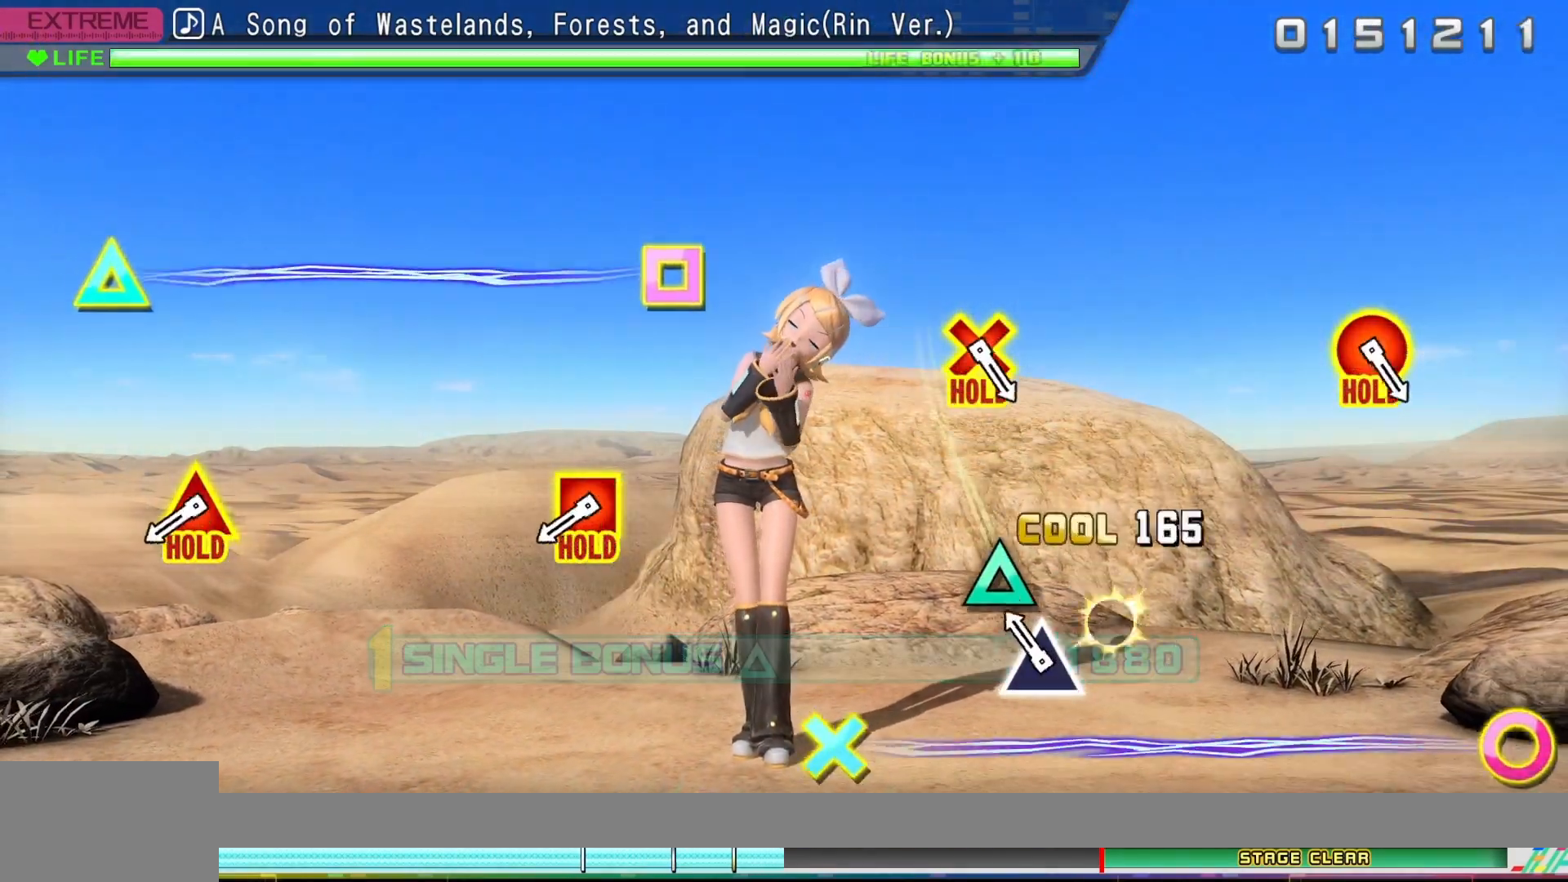
{"buttons": [], "events": [[100, "TRIANGLE", "up"], [200, "DPAD_UP", "down"], [400, "DPAD_UP", "up"]]}
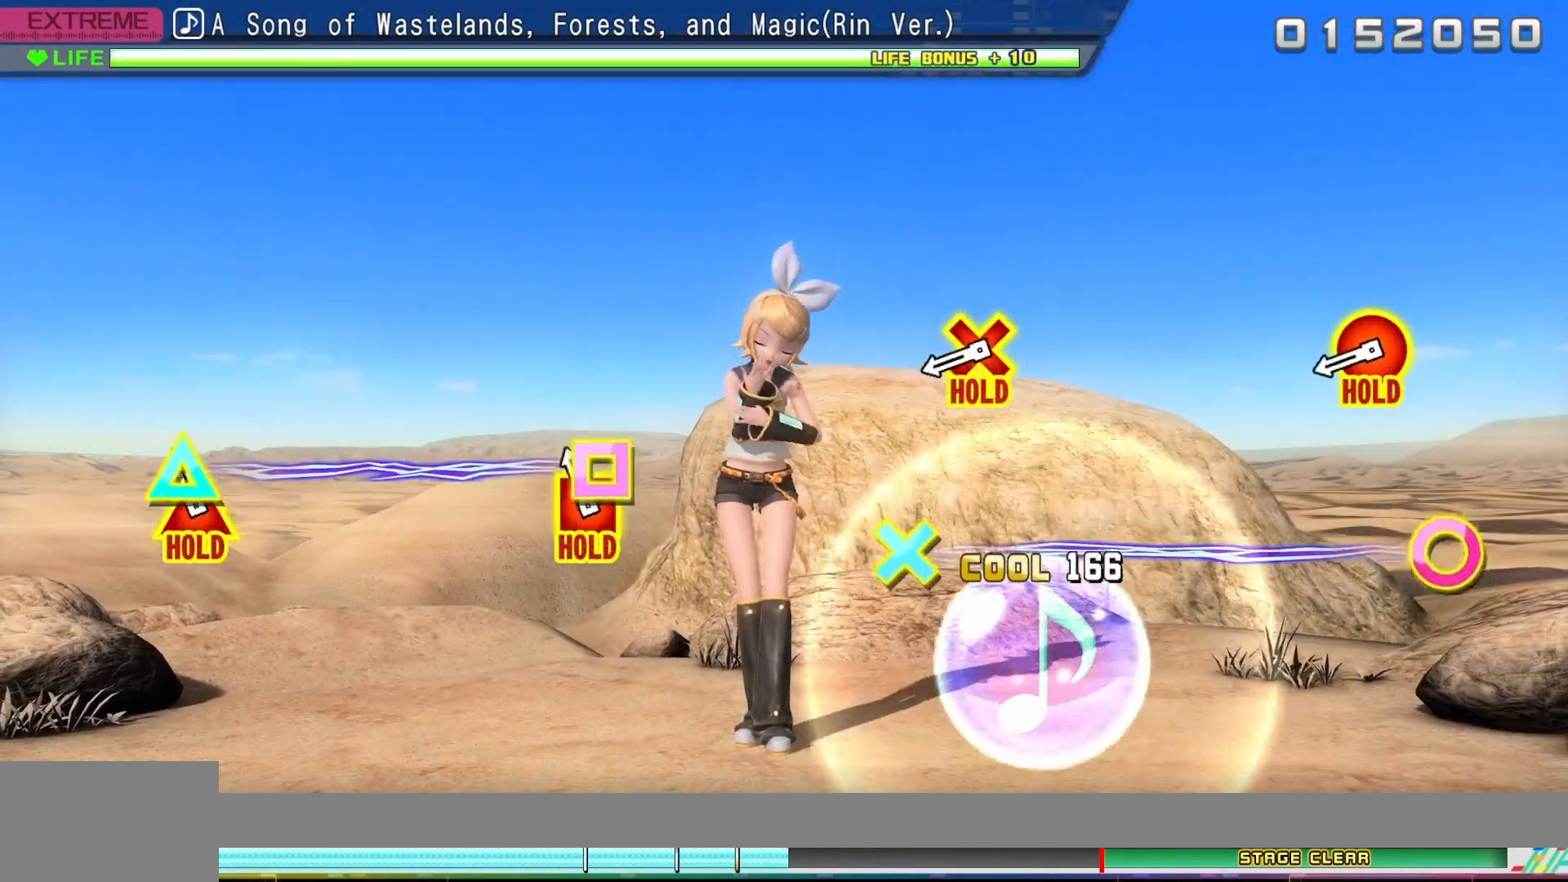
{"buttons": [], "events": [[133, "DPAD_UP", "down"], [133, "SQUARE", "down"], [267, "DPAD_UP", "up"], [267, "SQUARE", "up"]]}
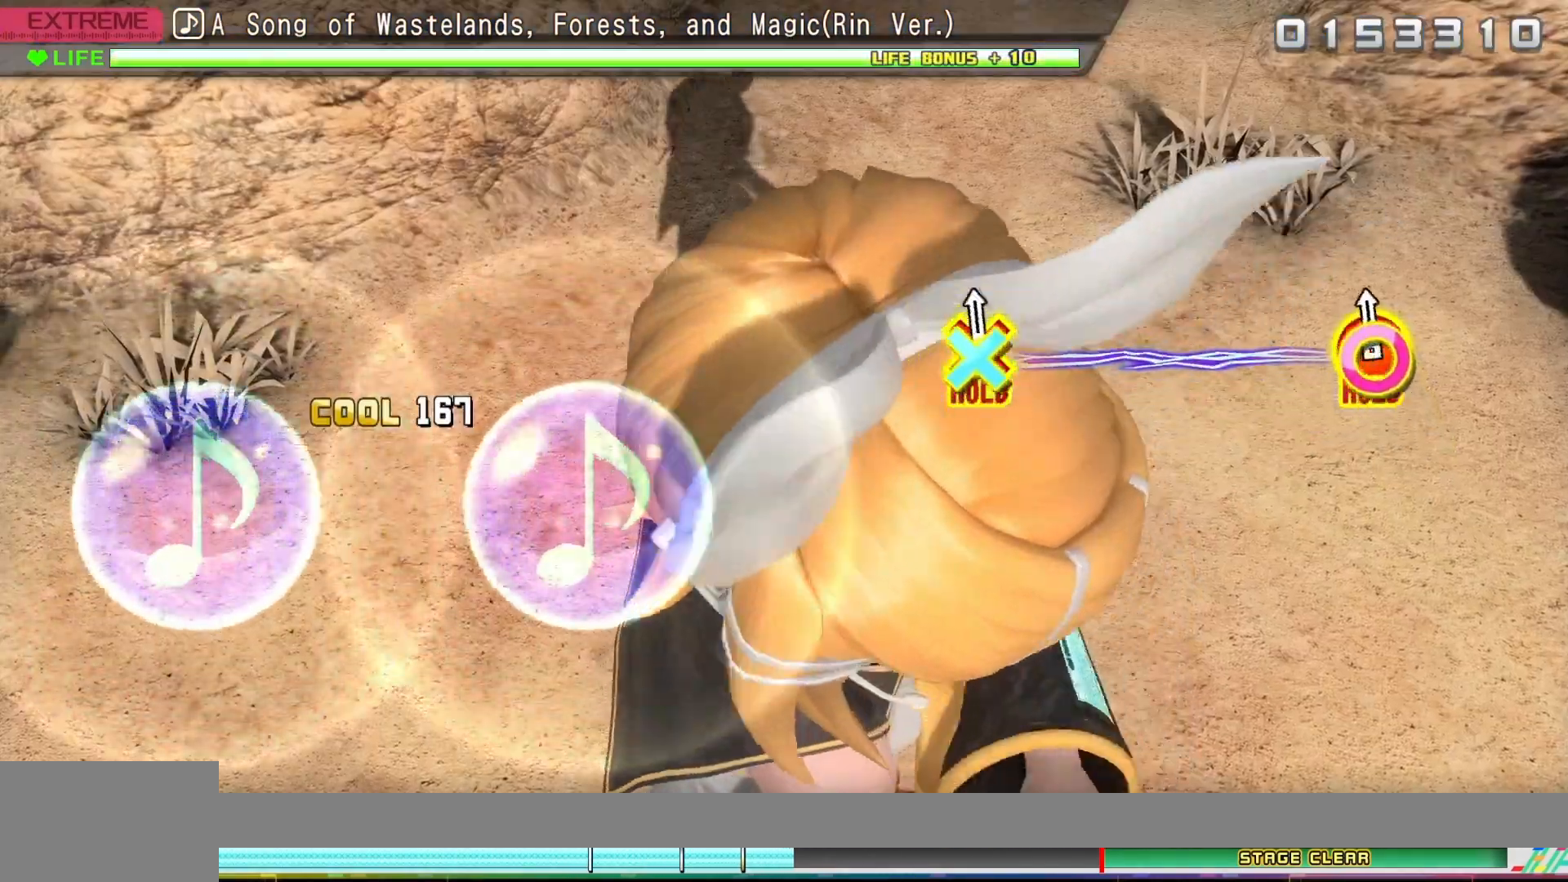
{"buttons": ["CIRCLE", "DPAD_DOWN"], "events": [[50, "DPAD_DOWN", "down"], [67, "CIRCLE", "down"]]}
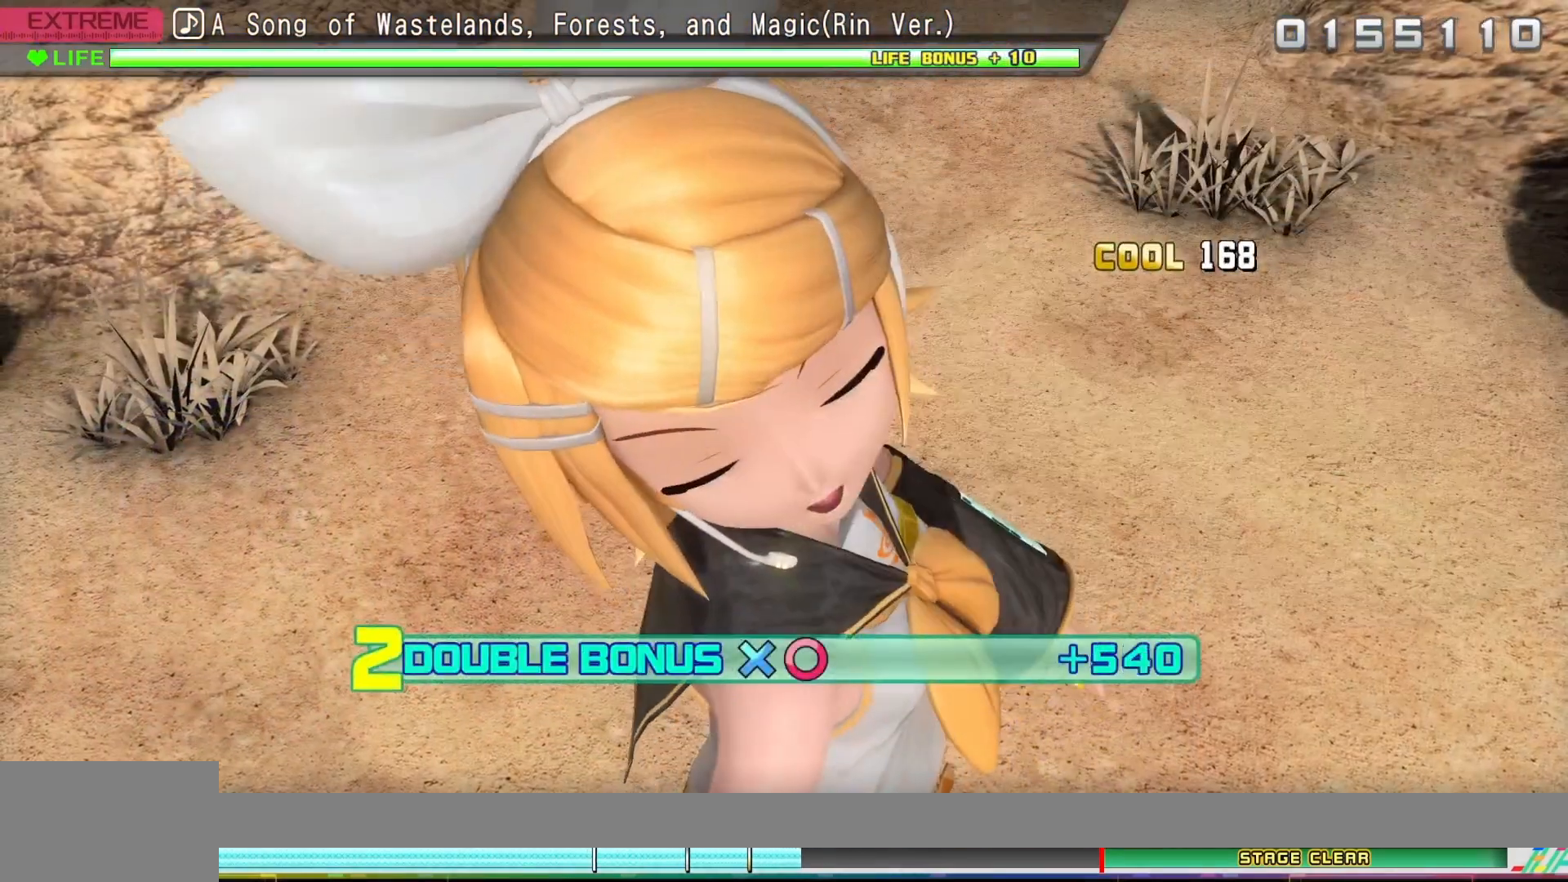
{"buttons": ["CIRCLE", "DPAD_DOWN"], "events": []}
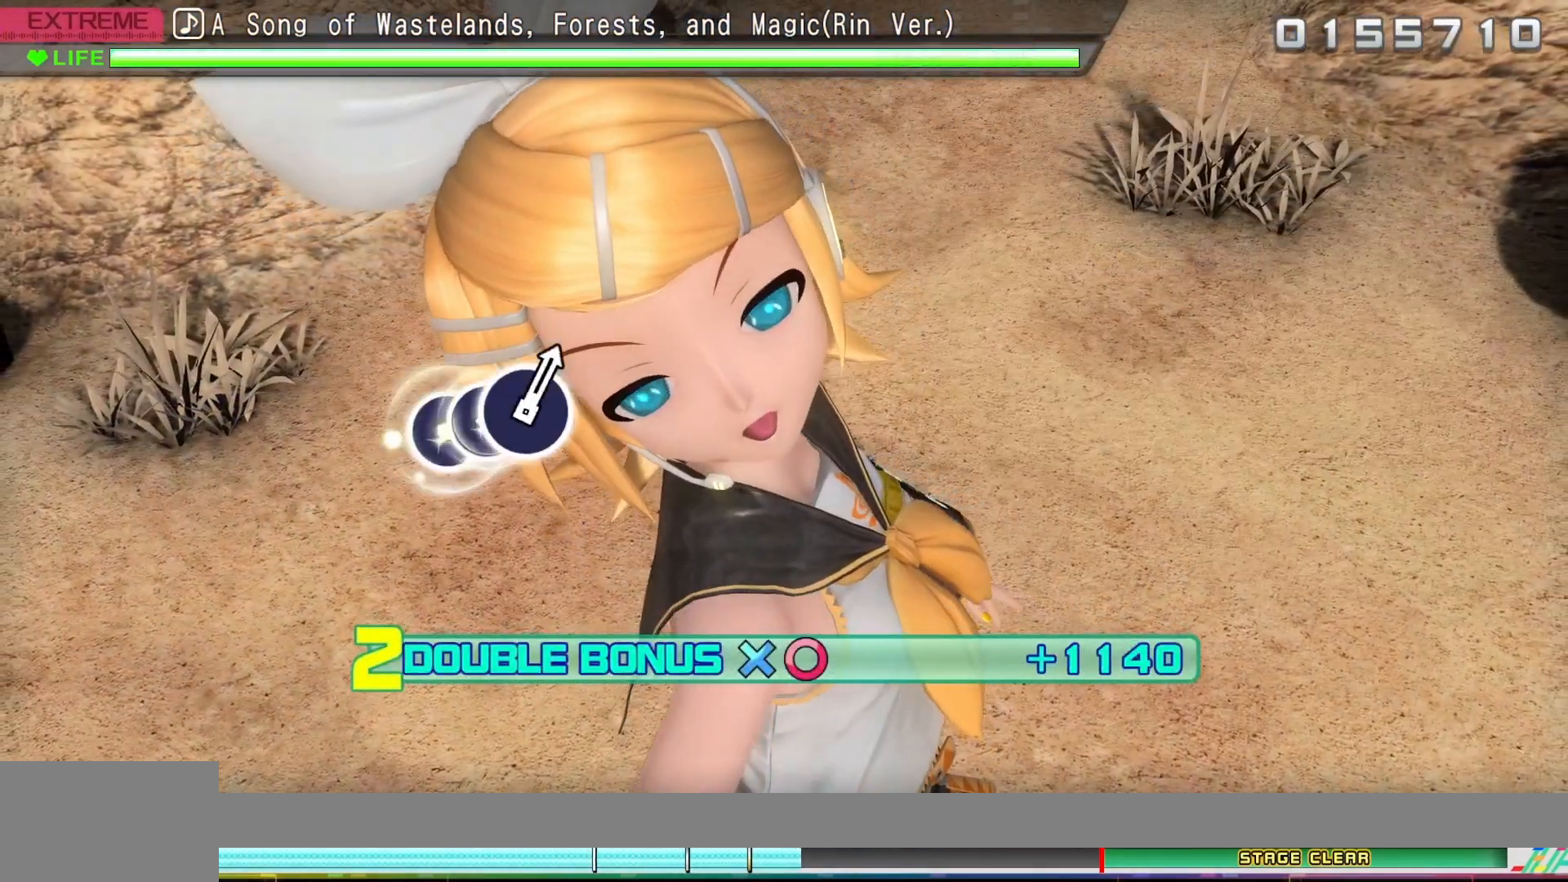
{"buttons": ["CIRCLE", "DPAD_DOWN"], "events": []}
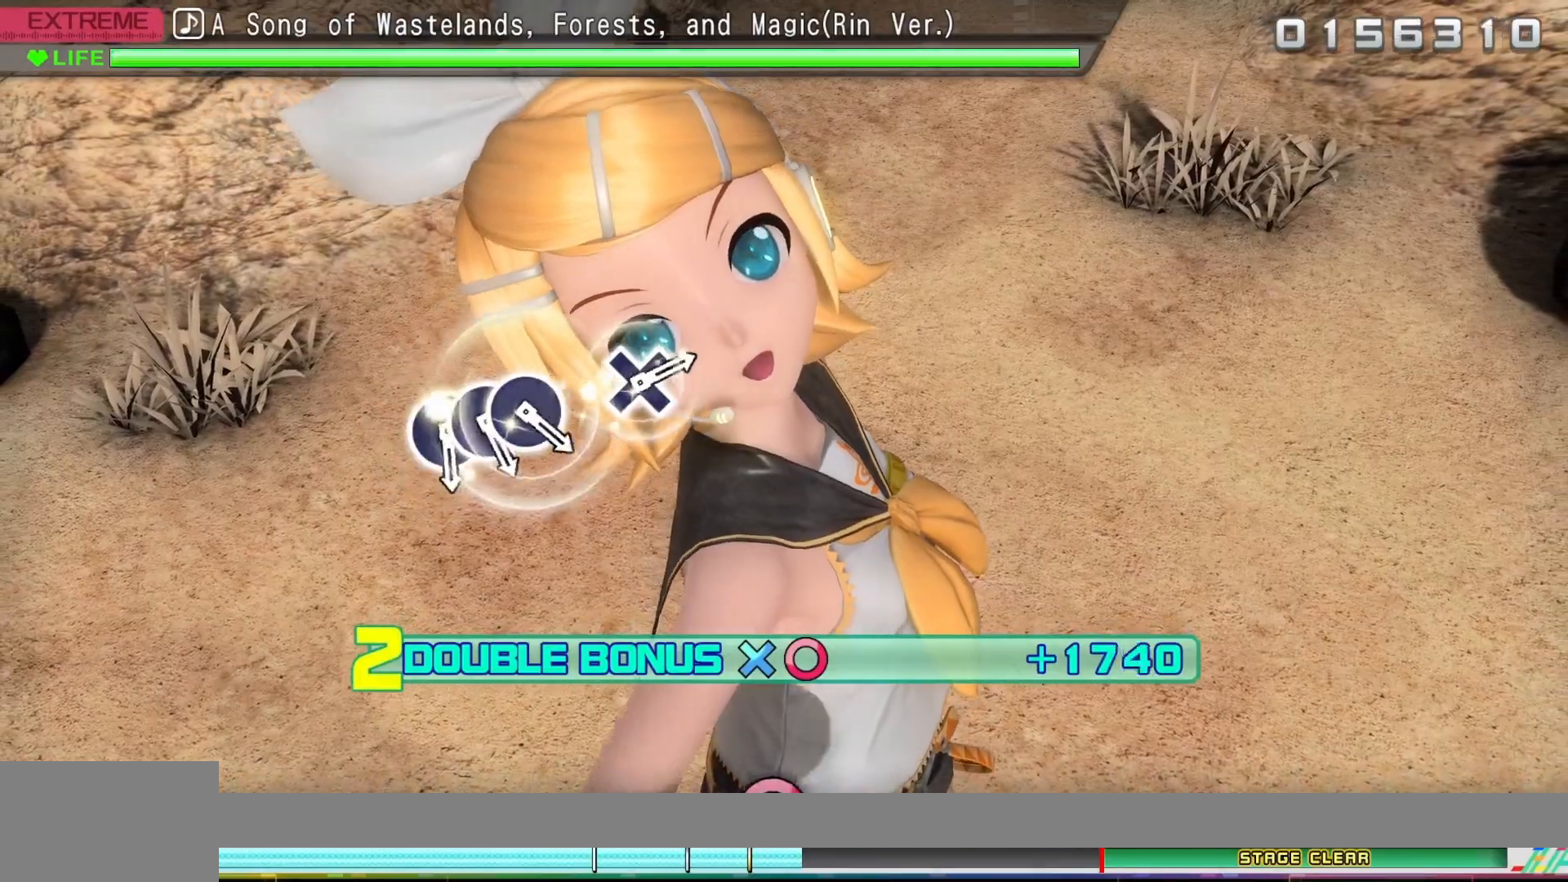
{"buttons": ["CIRCLE", "DPAD_DOWN"], "events": []}
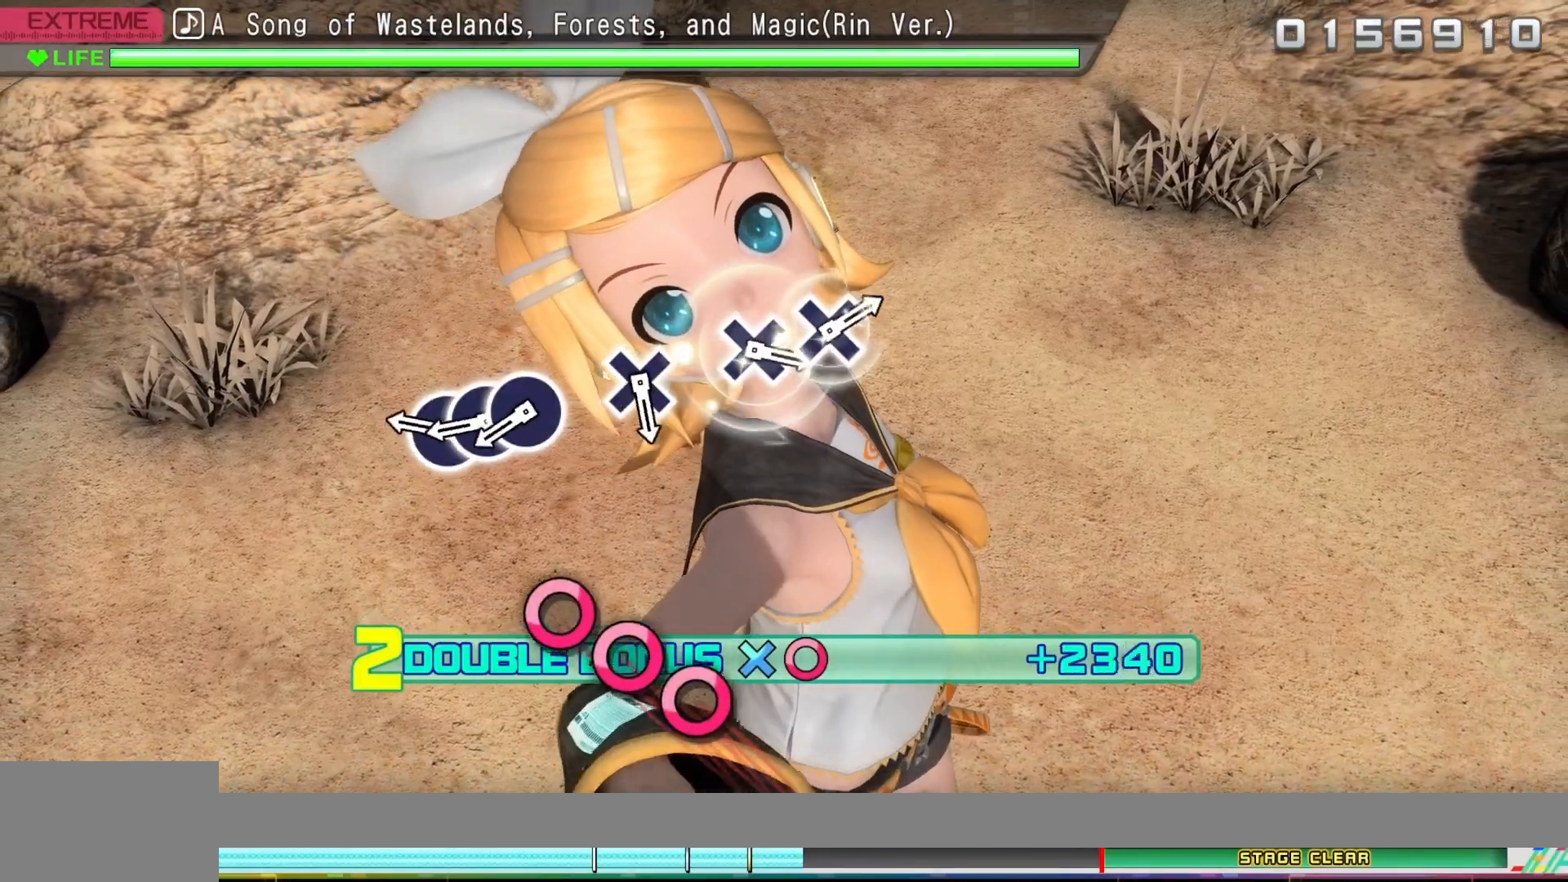
{"buttons": ["DPAD_RIGHT"], "events": [[183, "CIRCLE", "up"], [233, "DPAD_DOWN", "up"], [383, "CIRCLE", "down"], [483, "CIRCLE", "up"], [483, "DPAD_RIGHT", "down"]]}
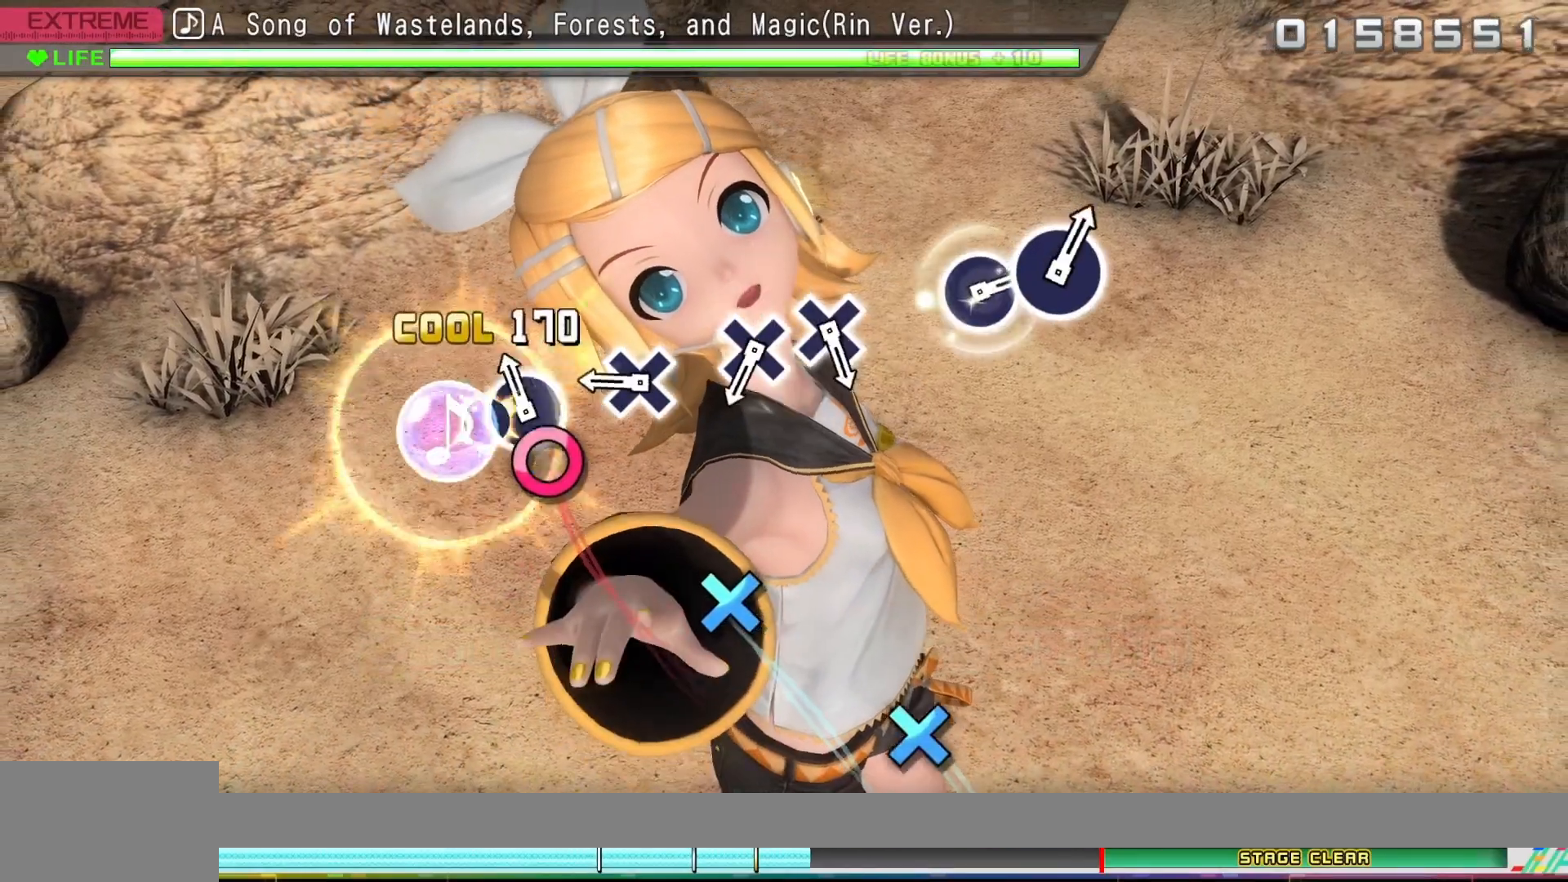
{"buttons": ["CROSS"], "events": [[50, "DPAD_RIGHT", "up"], [100, "CIRCLE", "down"], [217, "CIRCLE", "up"], [433, "CROSS", "down"]]}
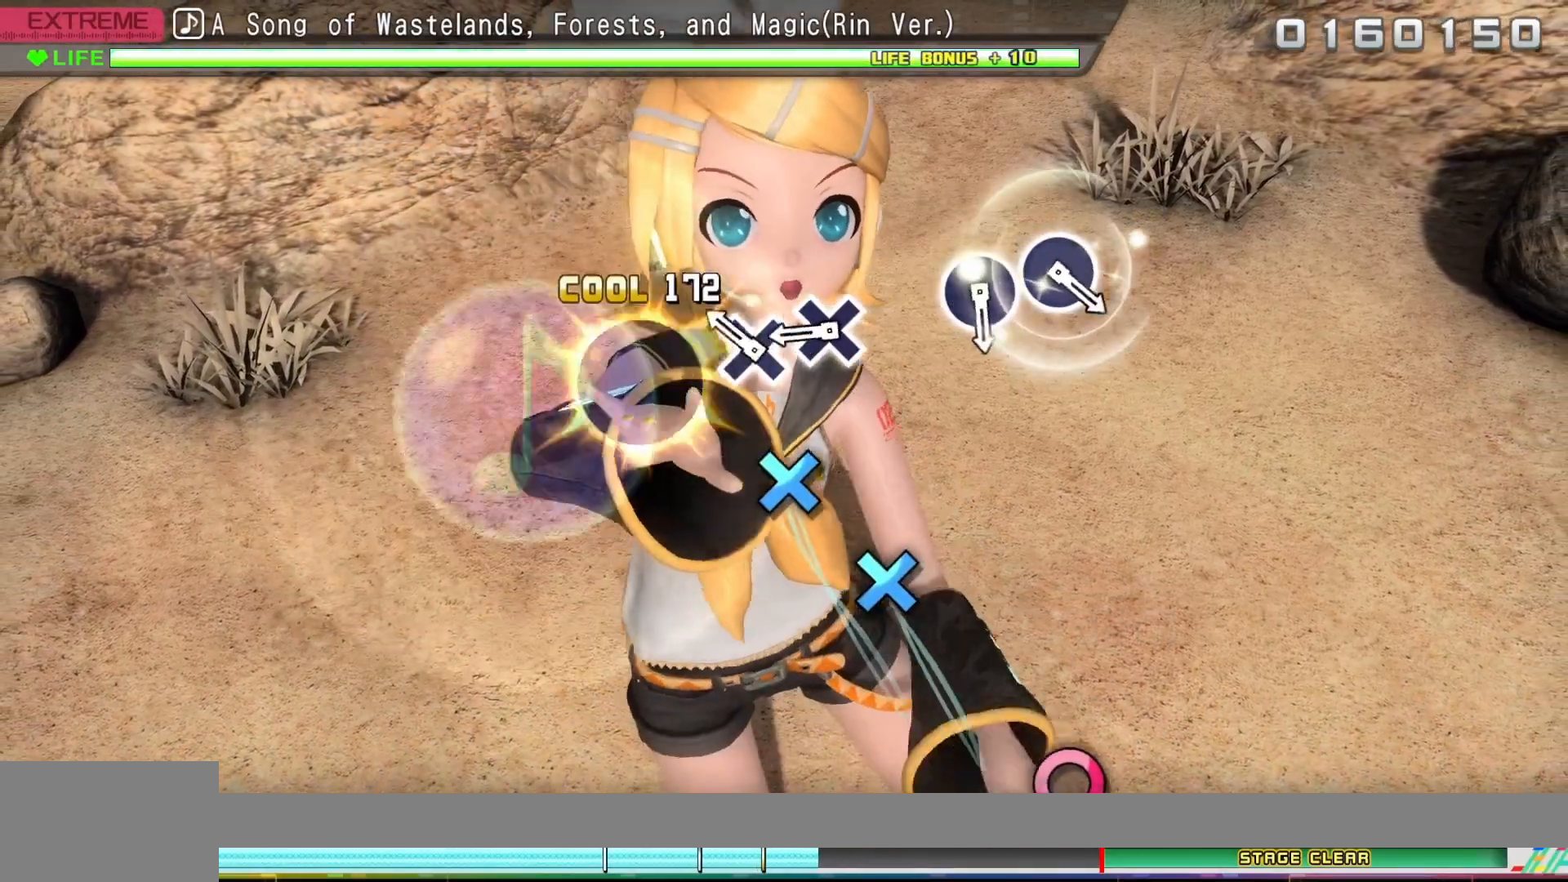
{"buttons": ["CROSS"], "events": [[17, "CROSS", "up"], [233, "CROSS", "down"], [300, "CROSS", "up"], [467, "CROSS", "down"]]}
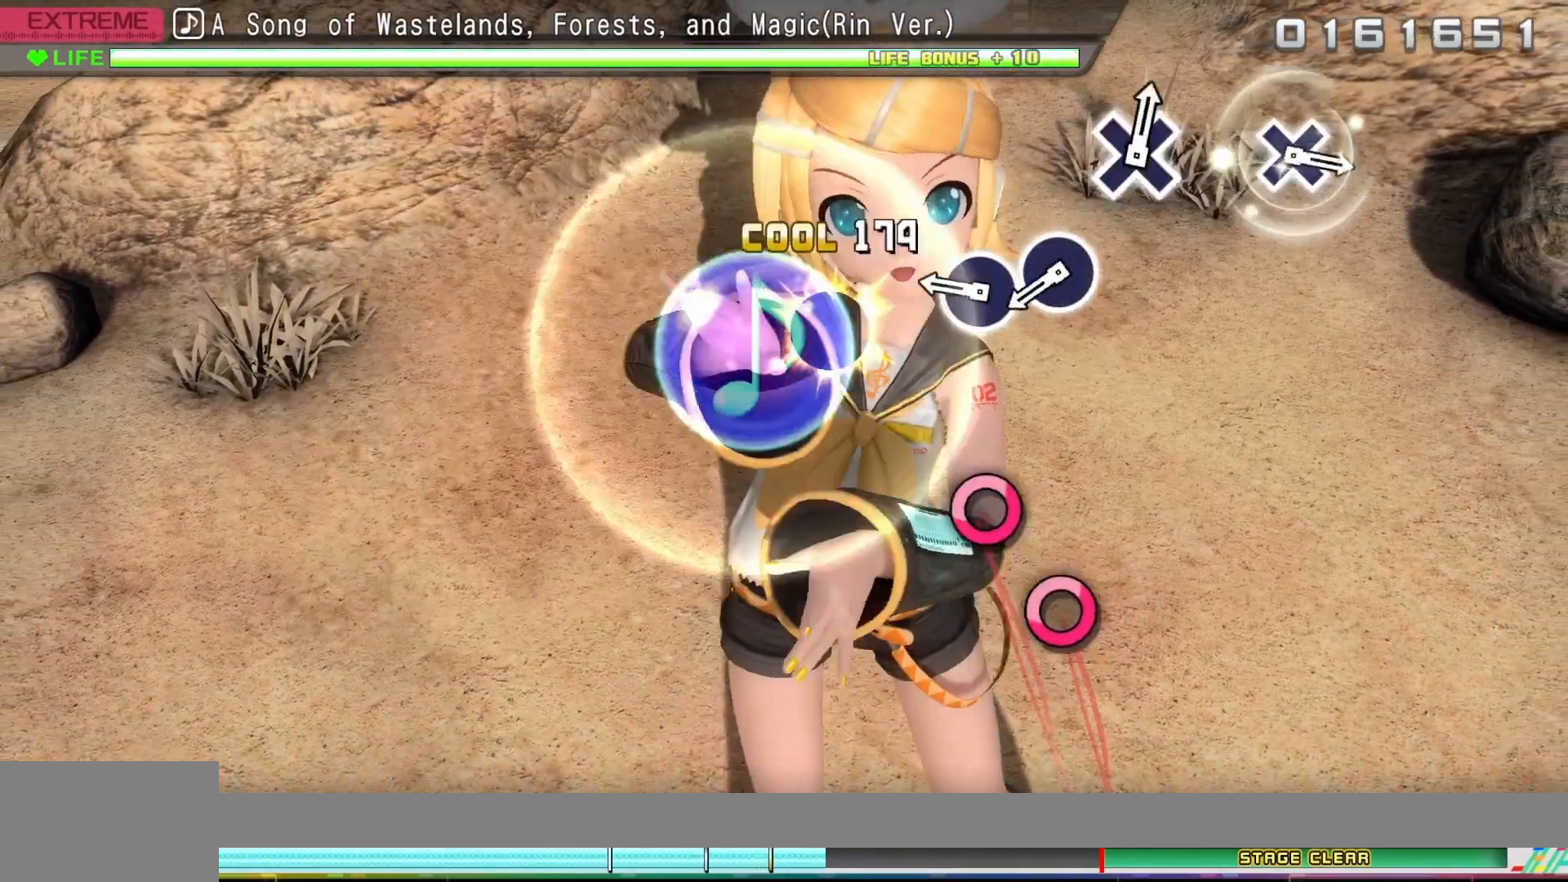
{"buttons": [], "events": [[100, "CROSS", "up"], [383, "CIRCLE", "down"], [483, "CIRCLE", "up"]]}
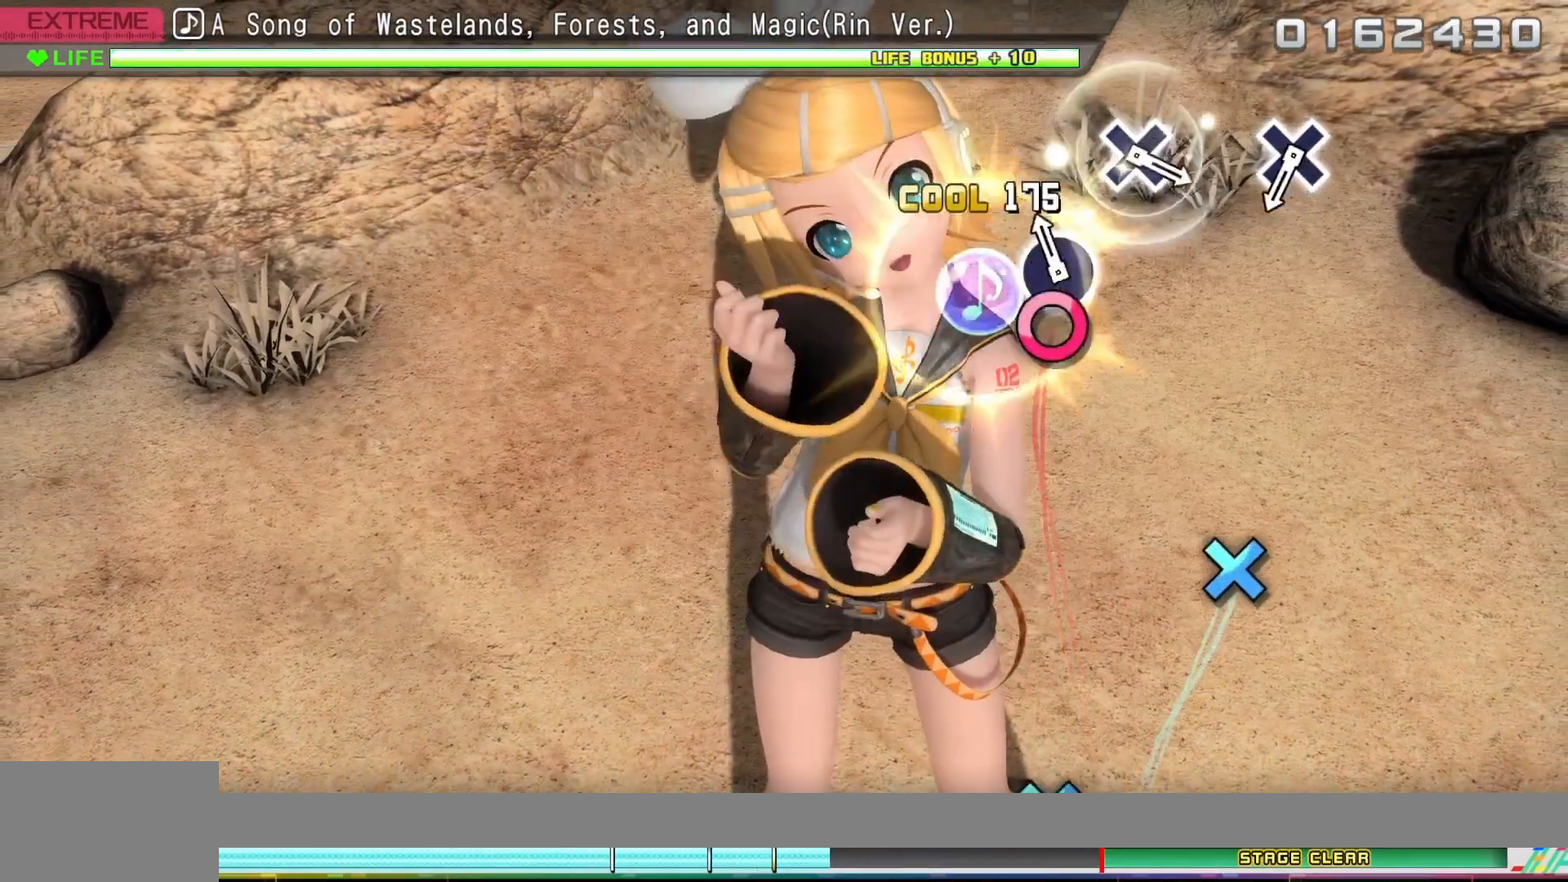
{"buttons": [], "events": [[133, "CIRCLE", "down"], [450, "CIRCLE", "up"]]}
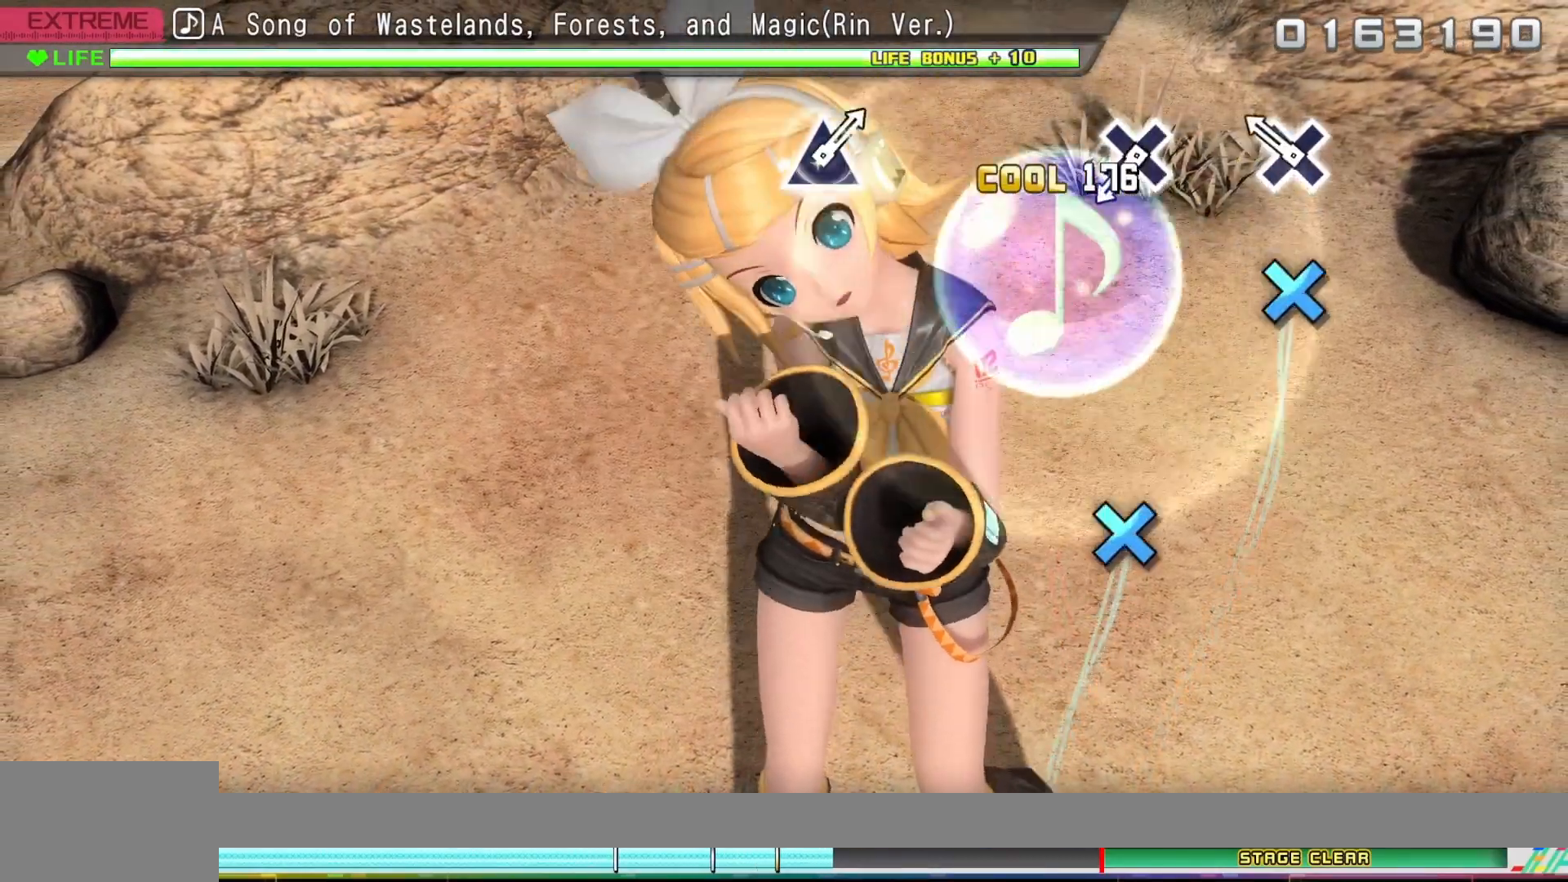
{"buttons": [], "events": [[250, "CROSS", "down"], [383, "CROSS", "up"]]}
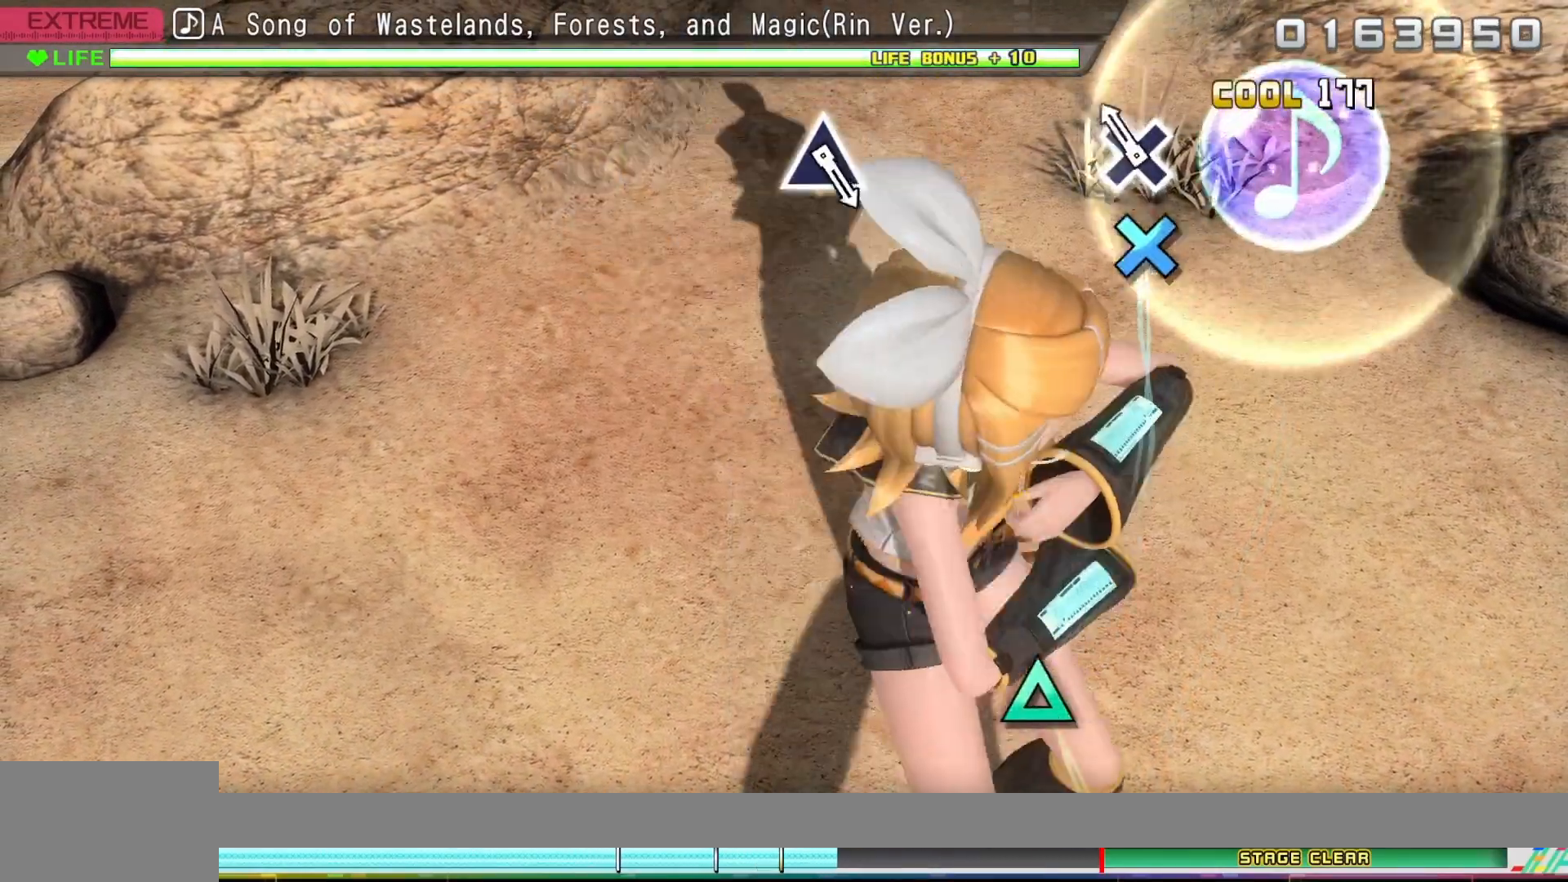
{"buttons": ["CROSS"], "events": [[133, "CROSS", "down"]]}
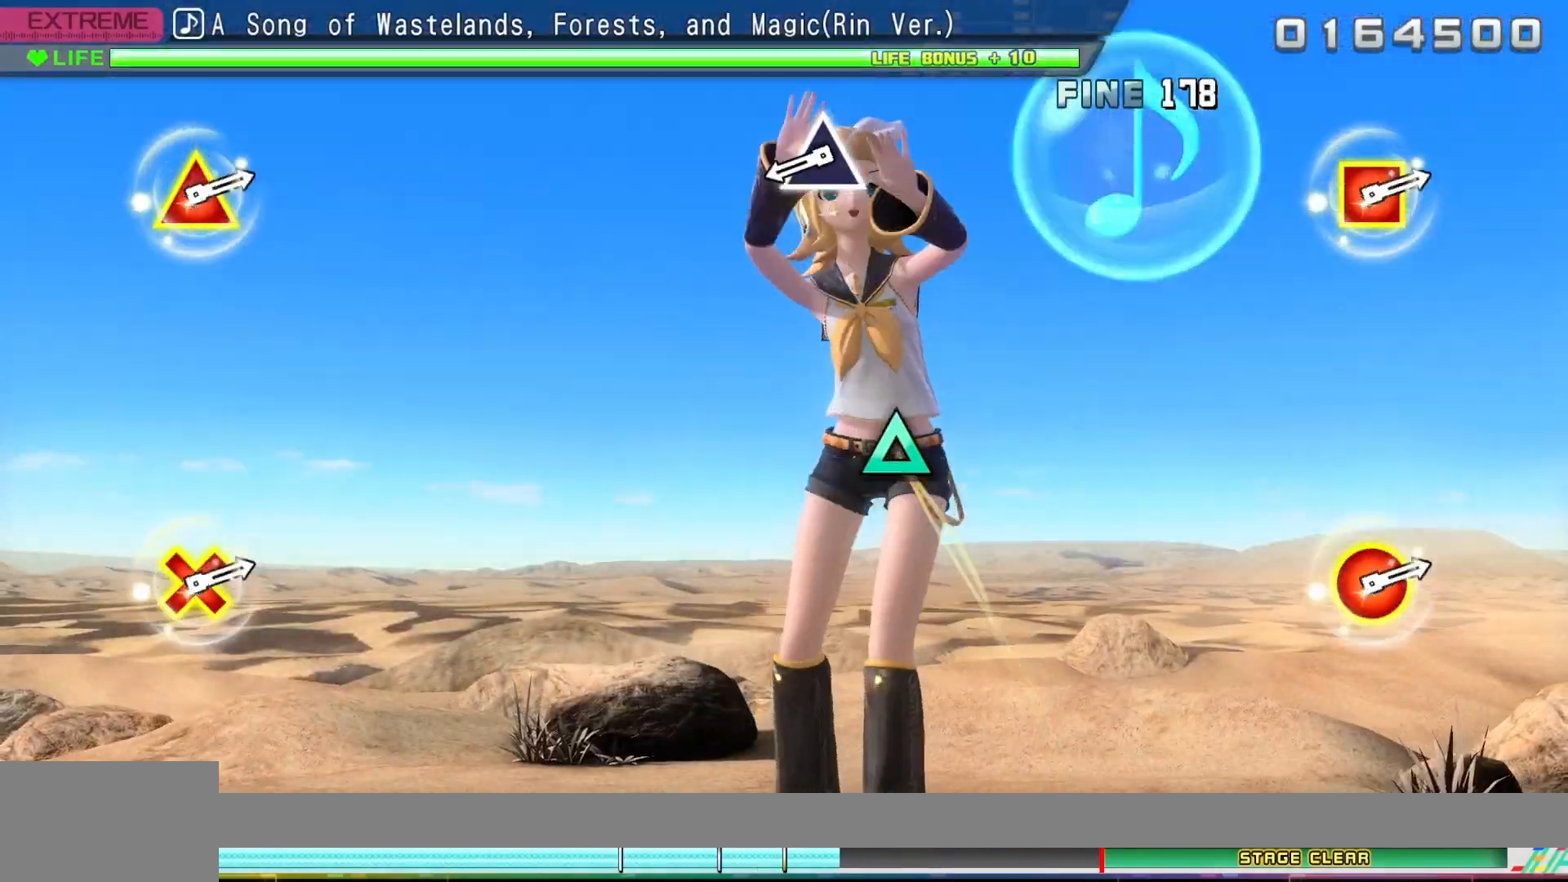
{"buttons": [], "events": [[33, "CROSS", "up"]]}
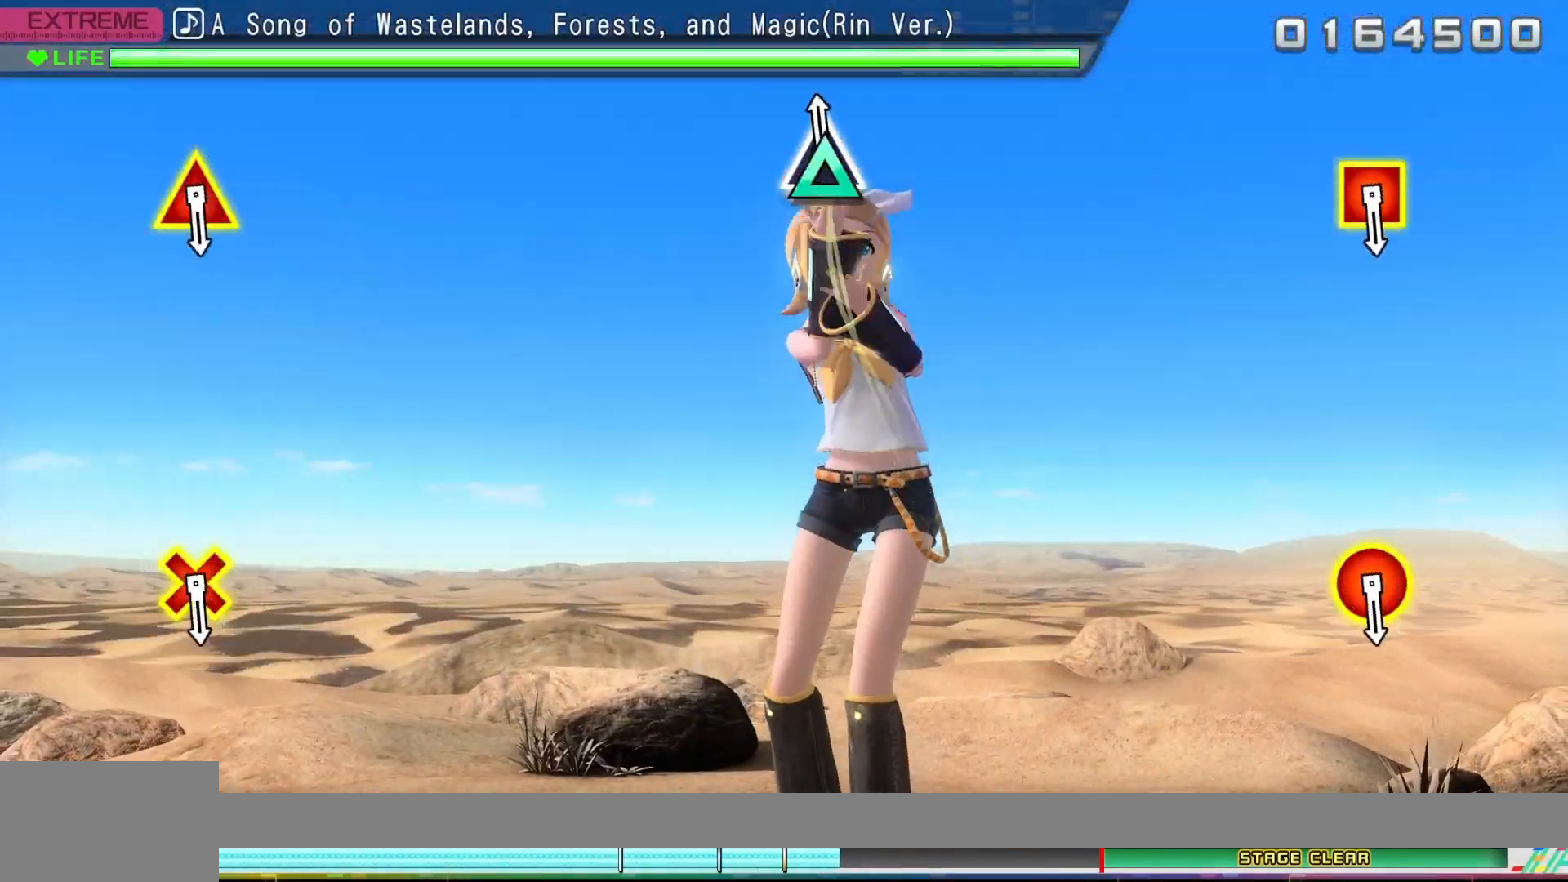
{"buttons": [], "events": [[33, "TRIANGLE", "down"], [200, "TRIANGLE", "up"]]}
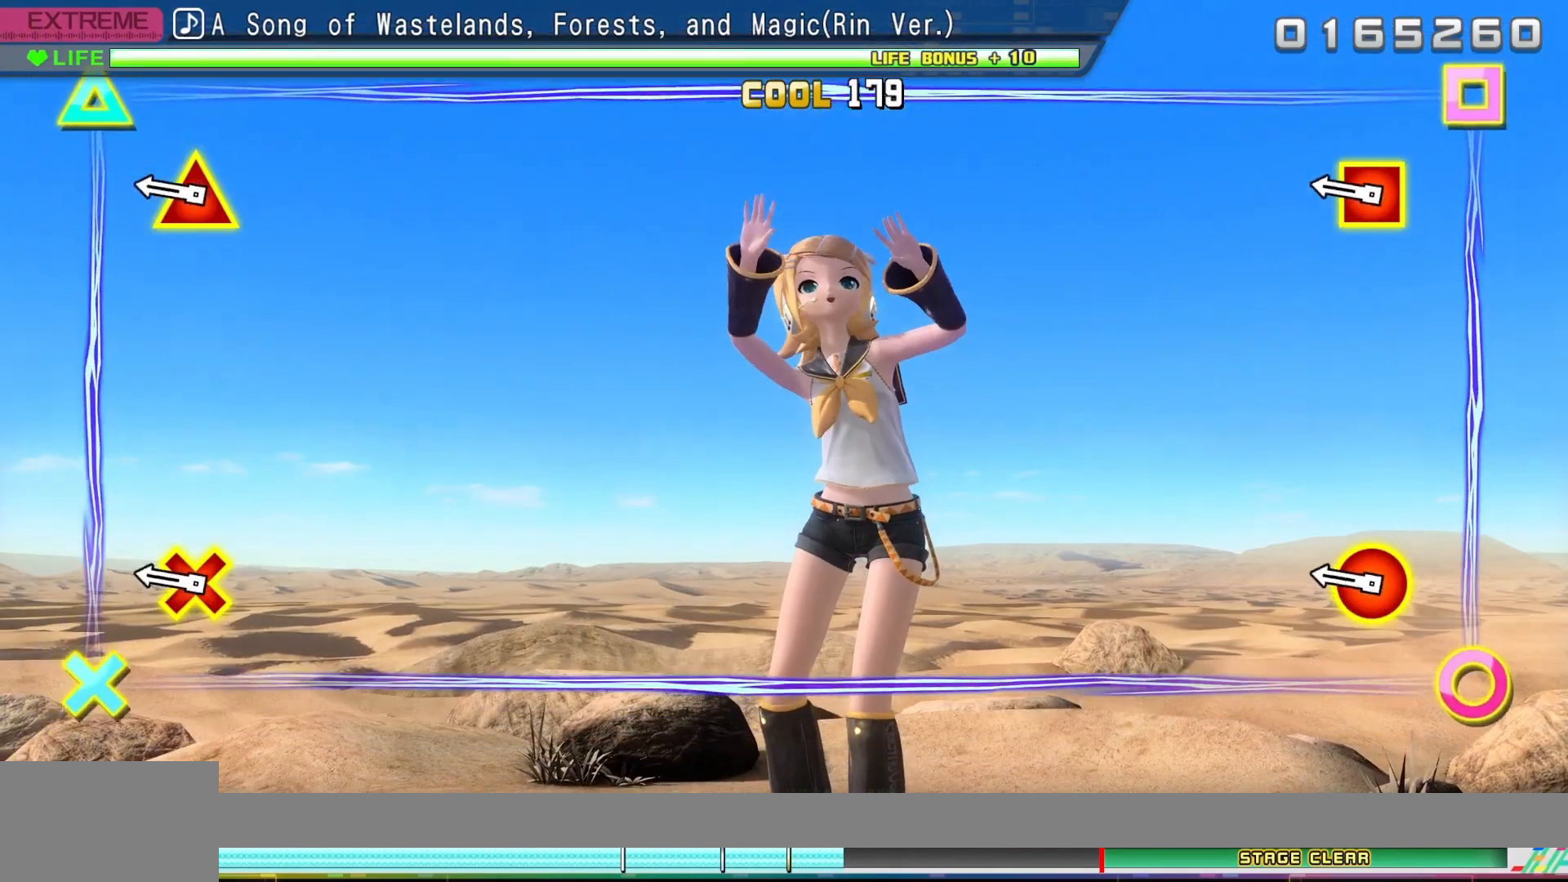
{"buttons": [], "events": [[400, "CIRCLE", "down"], [400, "L2", "down"], [500, "CIRCLE", "up"], [500, "L2", "up"]]}
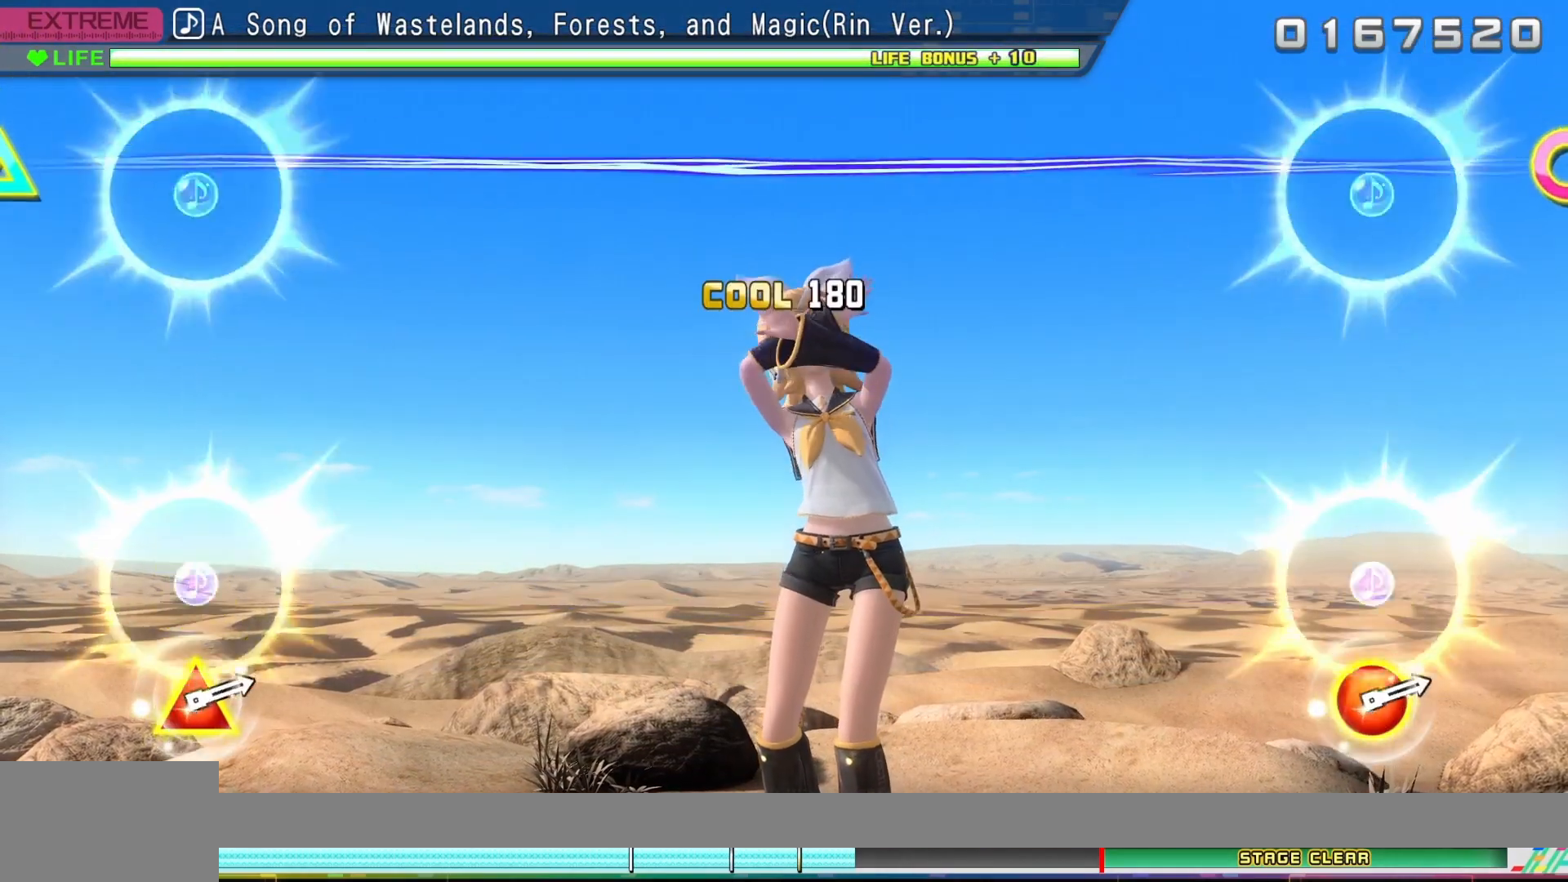
{"buttons": [], "events": []}
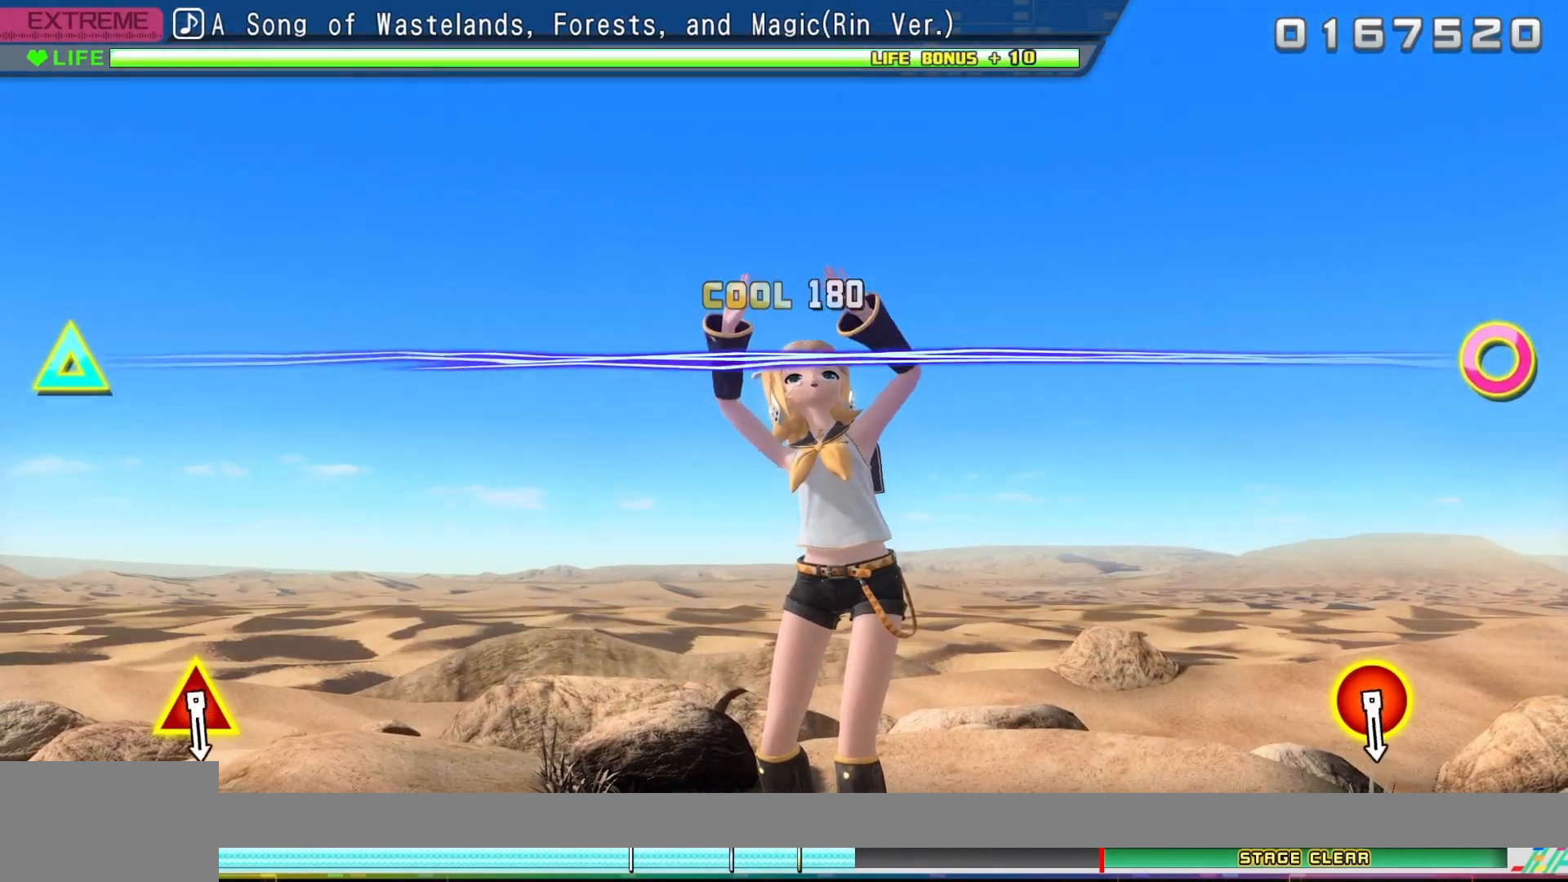
{"buttons": [], "events": []}